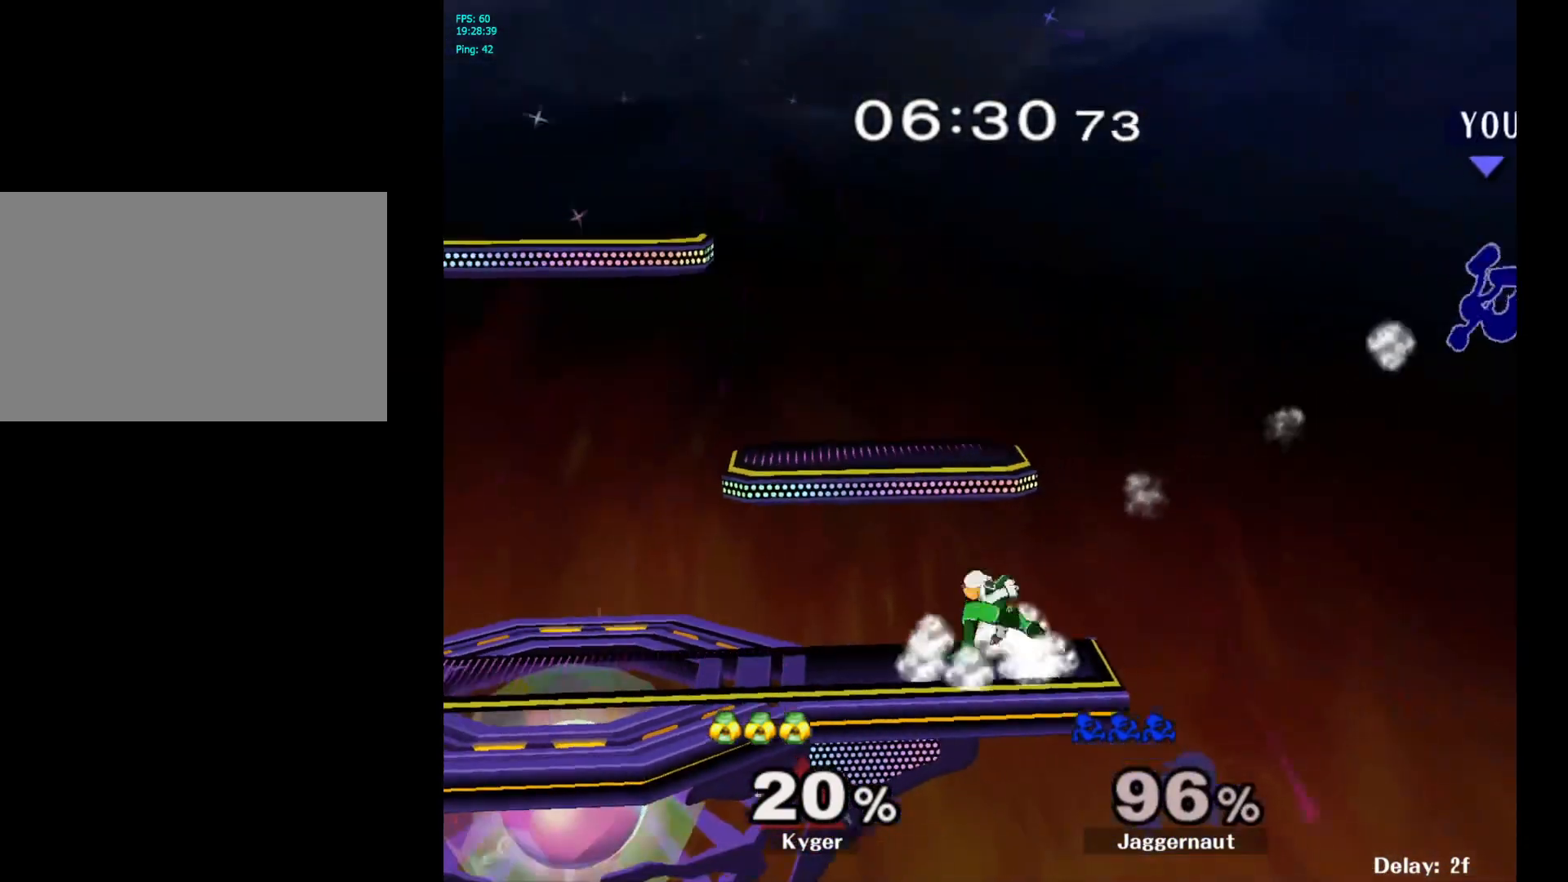
Gameplay with a controller (Nintendo layout); each line is a JSON object with the inputs held at the frame after it. "events" lists button and stick changes between this image and that frame as [ms after this image, input, new state], when the widget could be followed in between. Not read: L3 R3.
{"buttons": ["Y"], "left_stick": "left", "right_stick": "center", "events": [[67, "left_stick", "left"], [217, "Y", "down"], [350, "Y", "up"], [433, "Y", "down"]]}
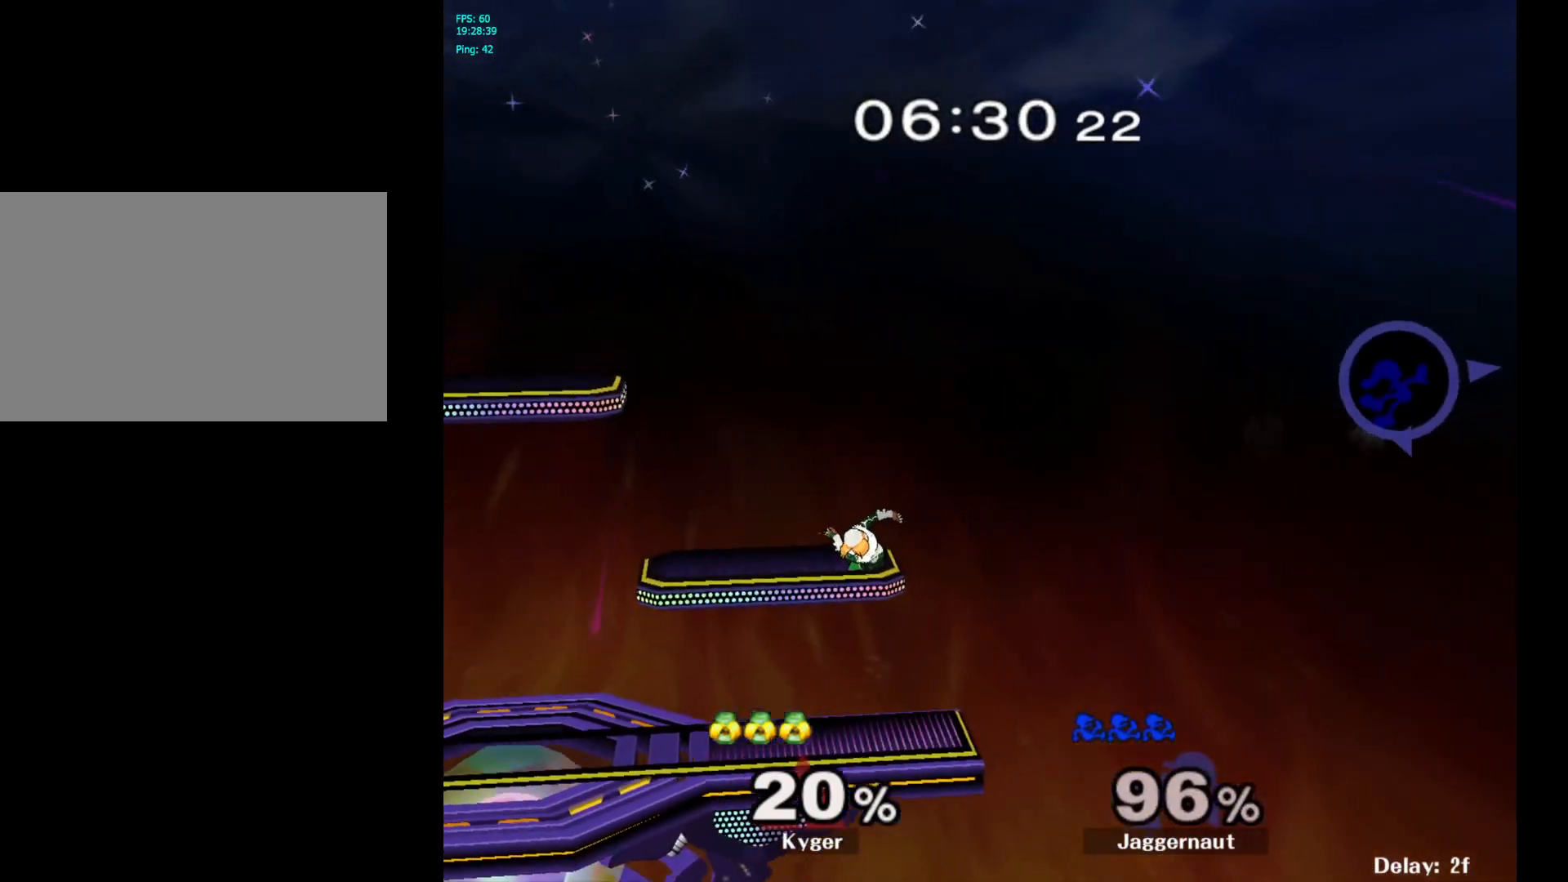
{"buttons": [], "left_stick": "left", "right_stick": "center", "events": [[33, "Y", "up"], [117, "Y", "down"], [217, "Y", "up"]]}
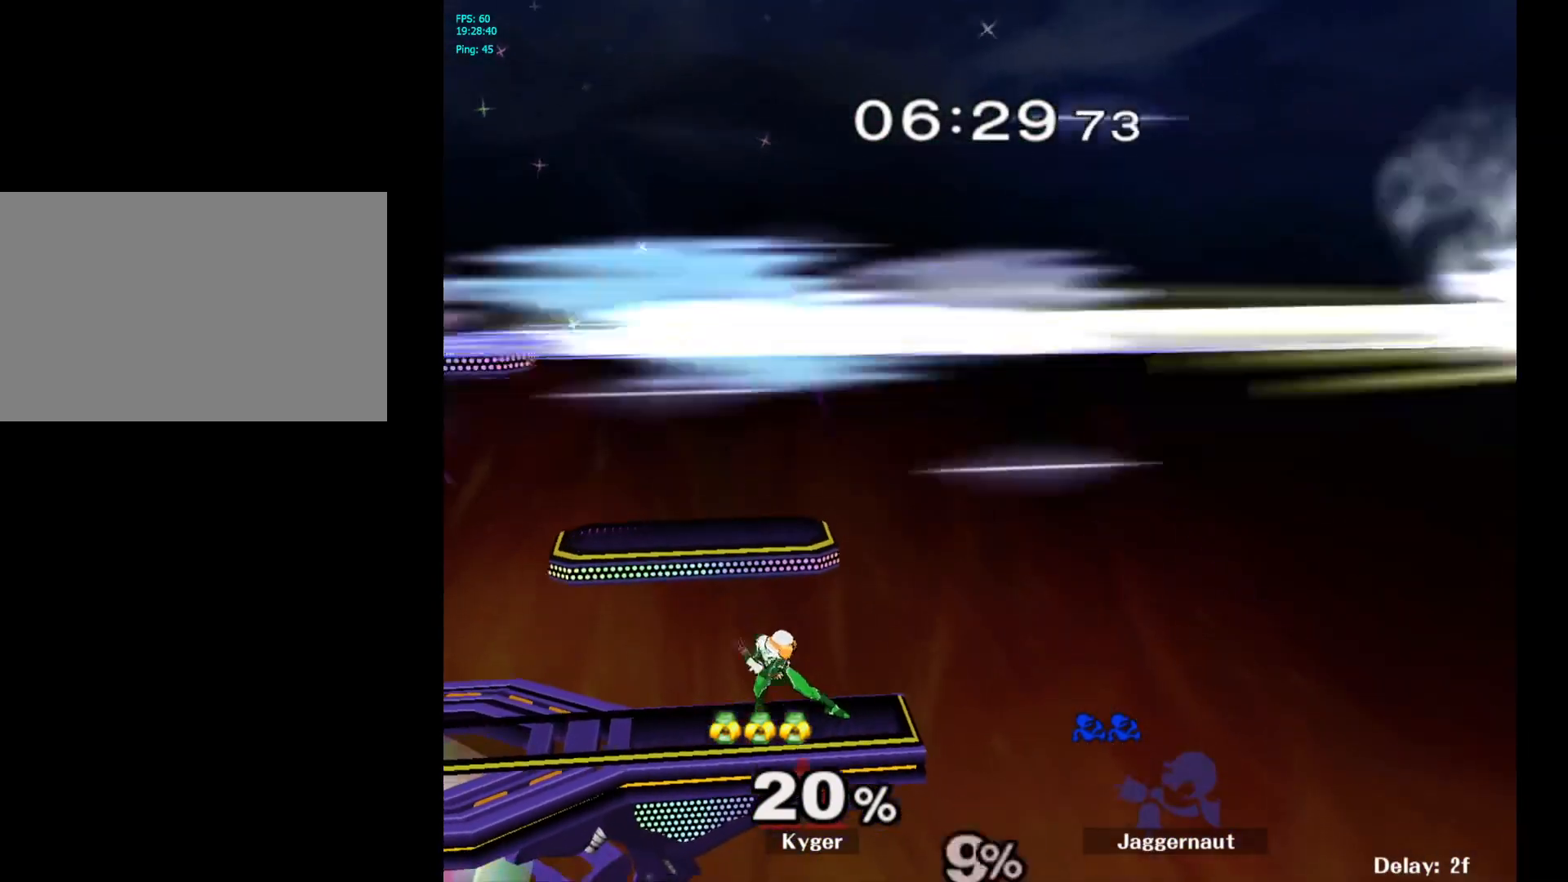
{"buttons": [], "left_stick": "center", "right_stick": "center", "events": [[250, "left_stick", "center"]]}
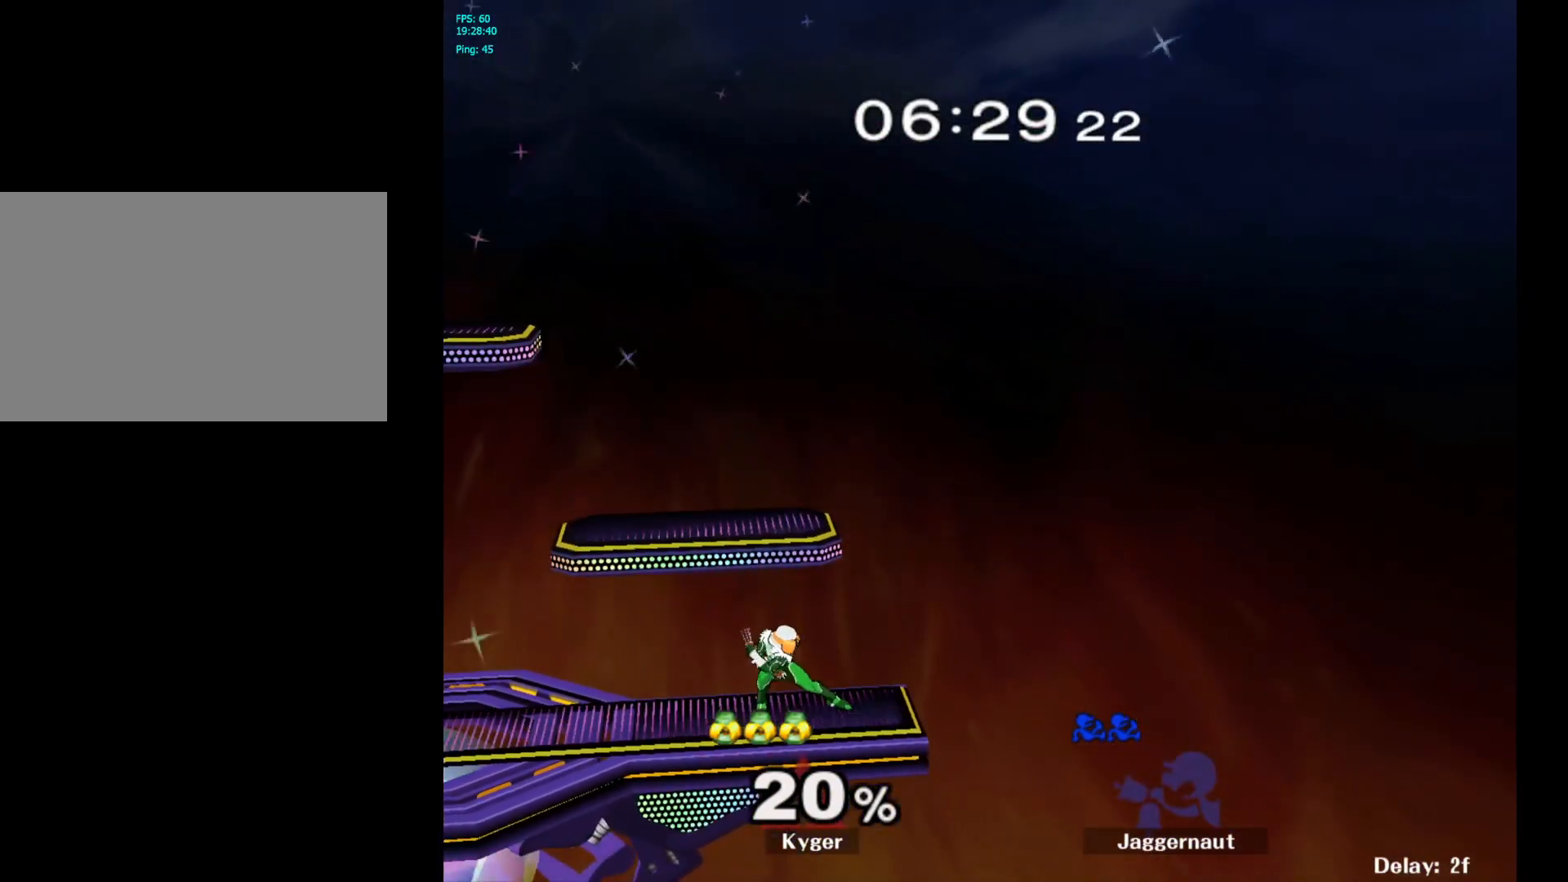
{"buttons": [], "left_stick": "right", "right_stick": "center", "events": [[467, "left_stick", "right"]]}
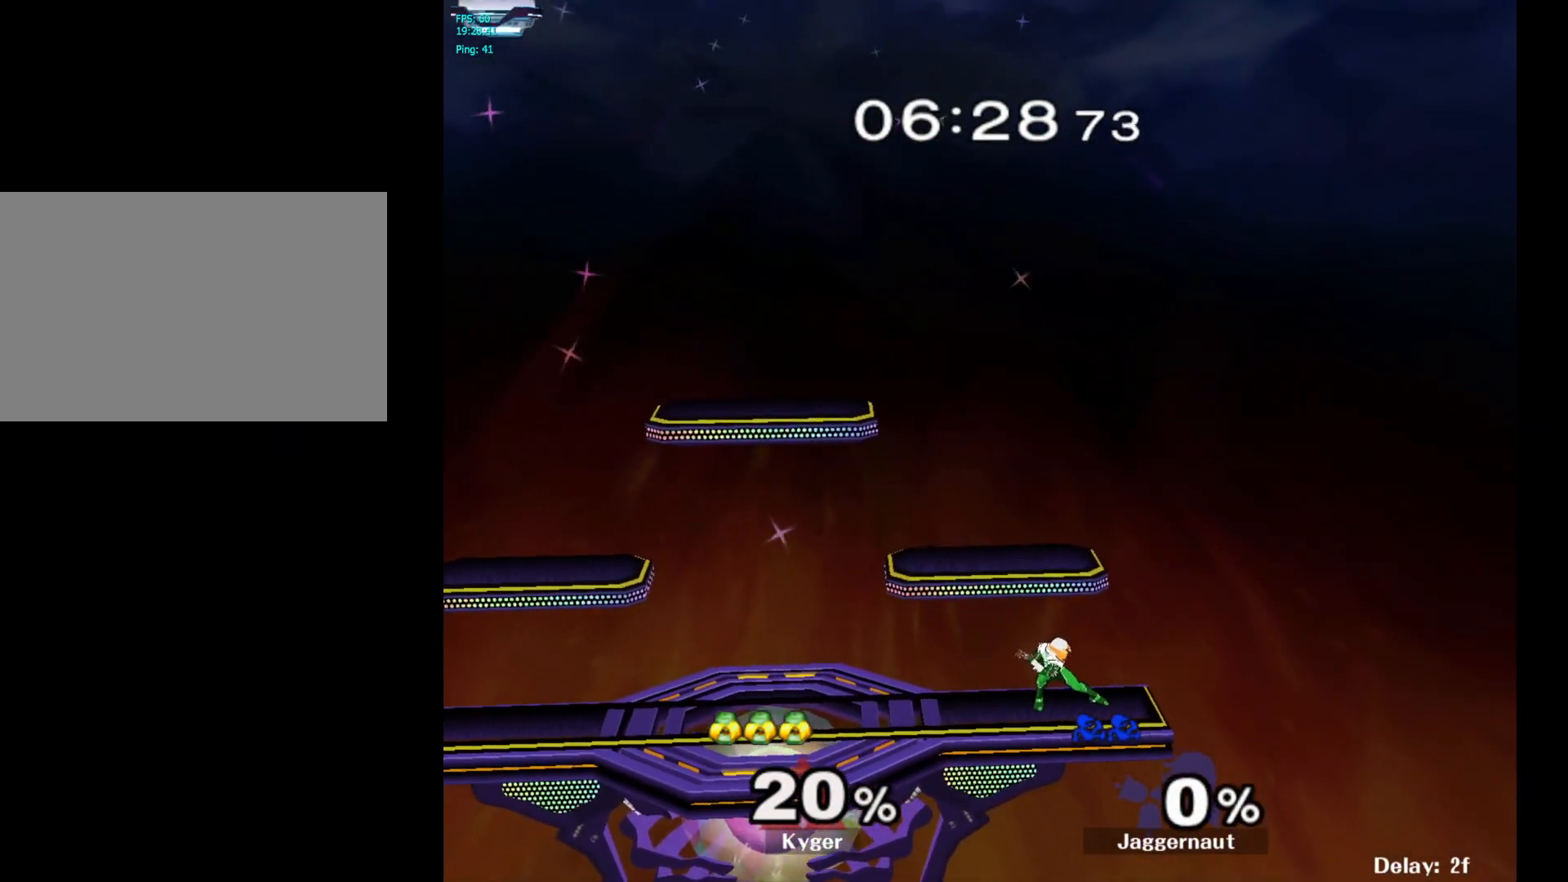
{"buttons": [], "left_stick": "right", "right_stick": "center", "events": []}
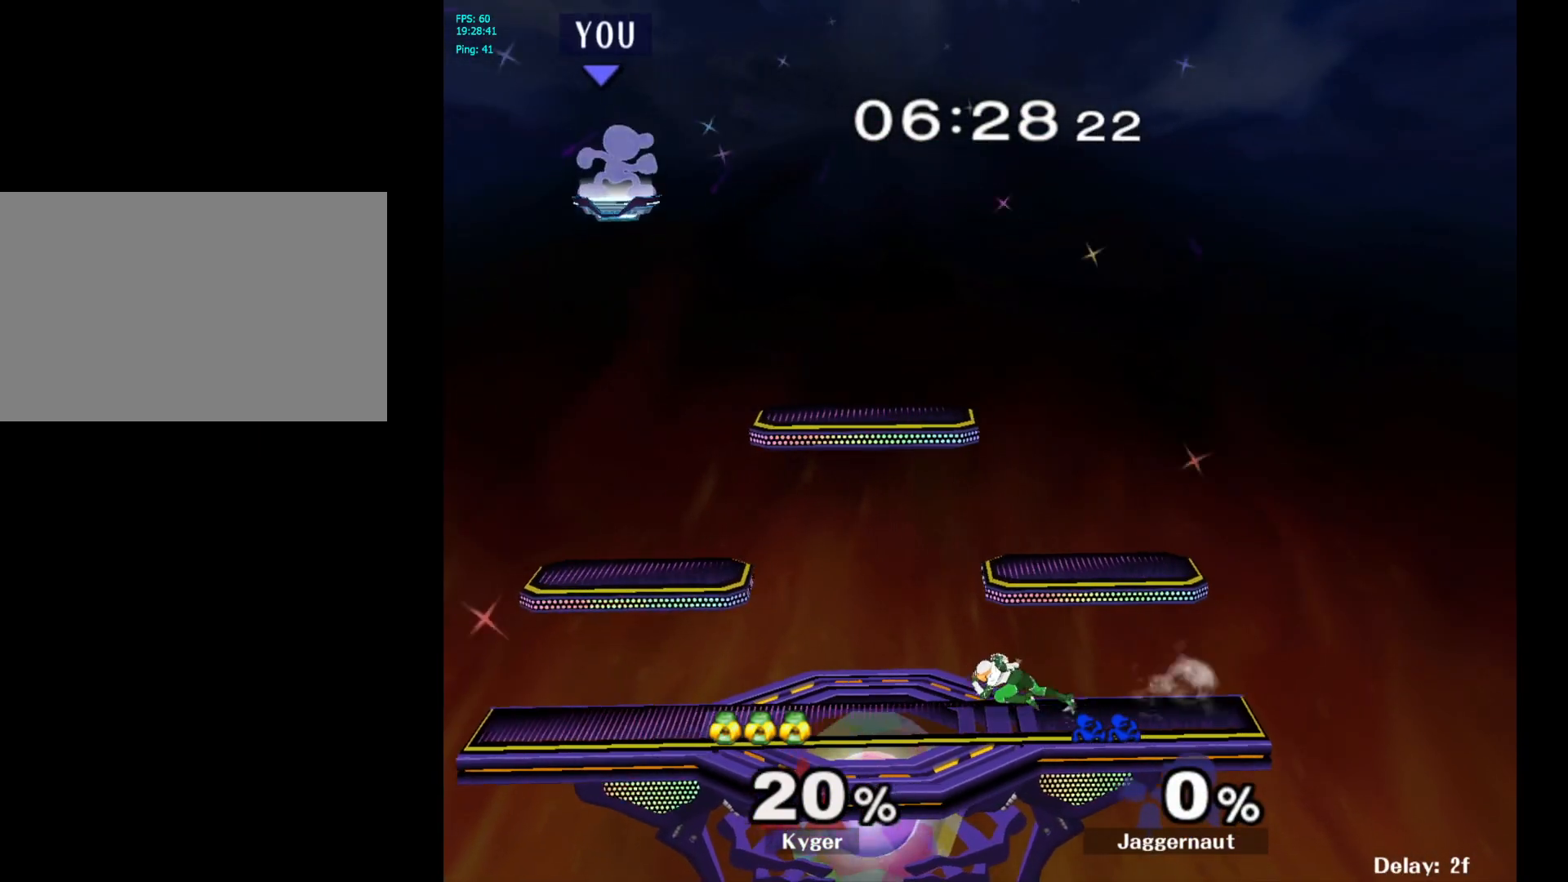
{"buttons": [], "left_stick": "right", "right_stick": "center", "events": []}
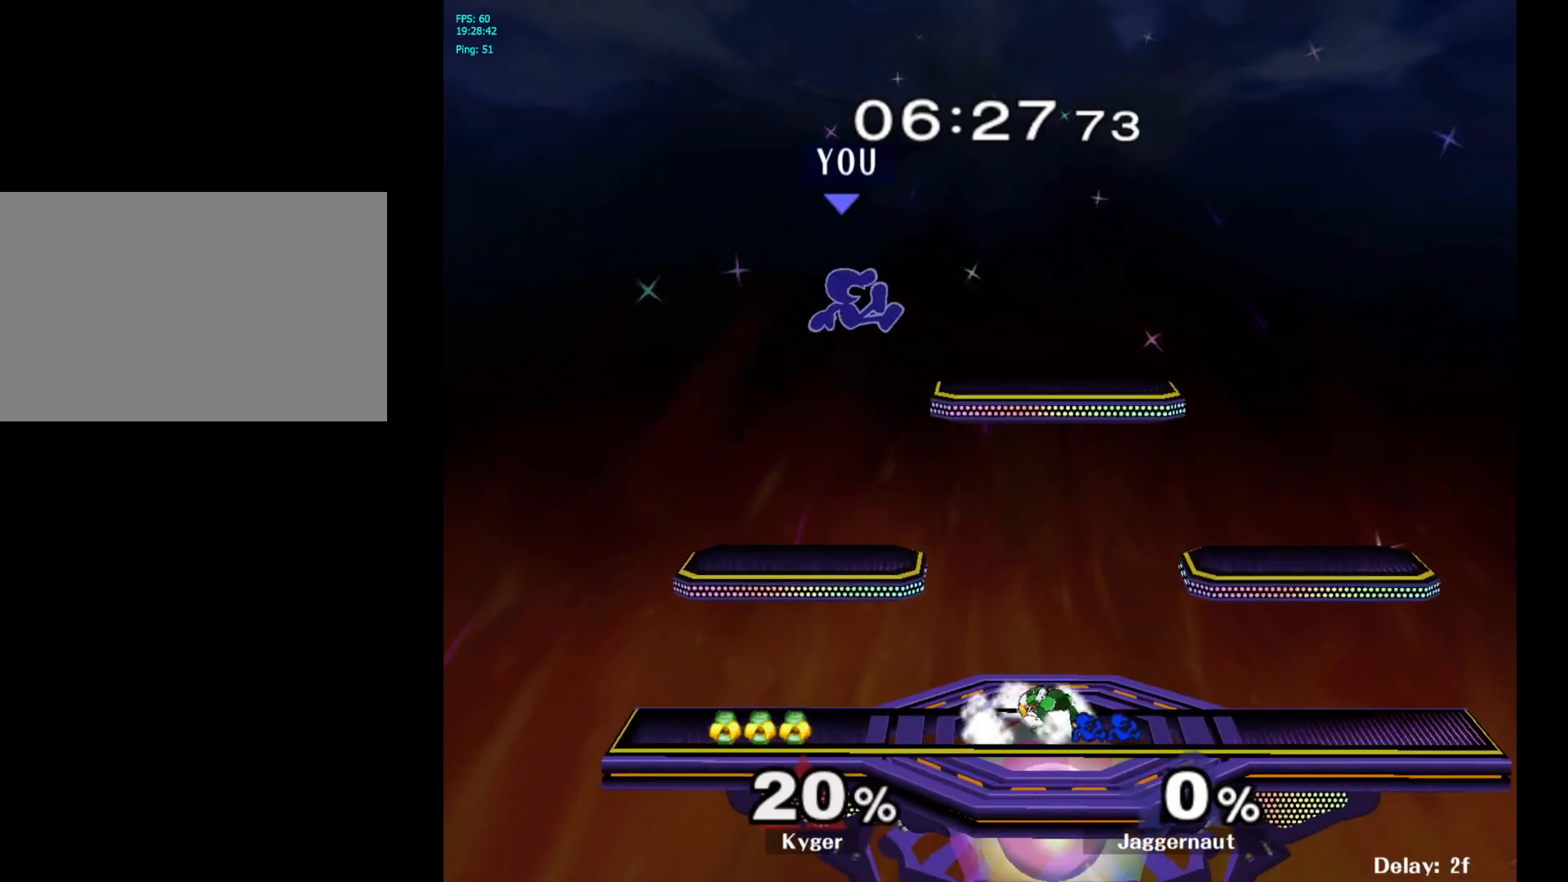
{"buttons": [], "left_stick": "center", "right_stick": "center", "events": [[183, "Y", "down"], [250, "left_stick", "down-right"], [300, "R1", "down"], [433, "Y", "up"], [433, "left_stick", "center"], [450, "R1", "up"]]}
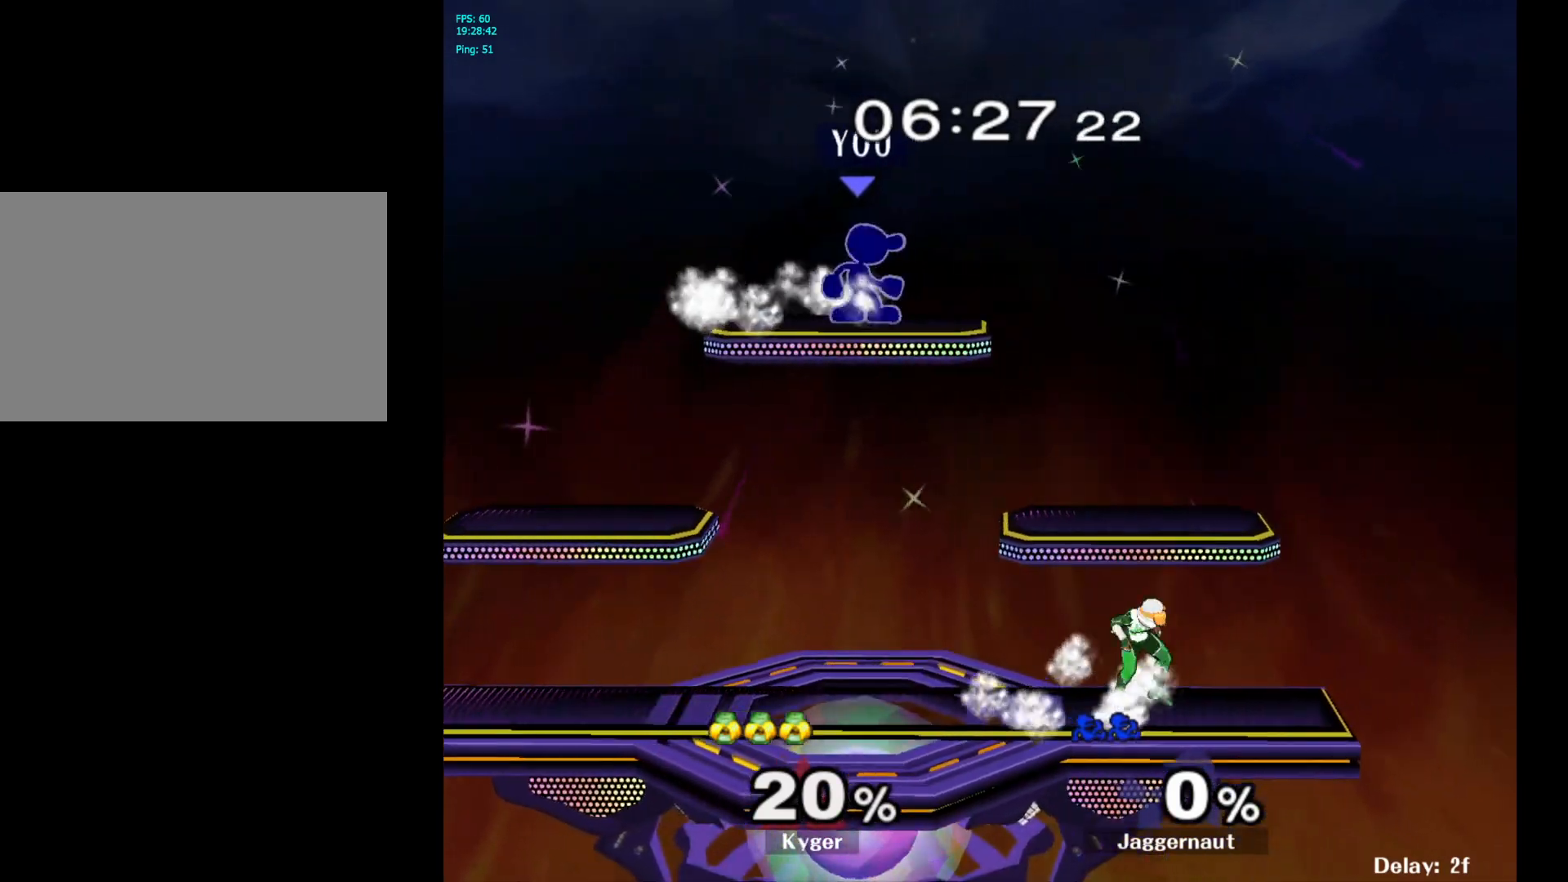
{"buttons": [], "left_stick": "right", "right_stick": "center", "events": [[17, "left_stick", "down"], [217, "left_stick", "right"], [350, "right_stick", "right"], [433, "right_stick", "center"]]}
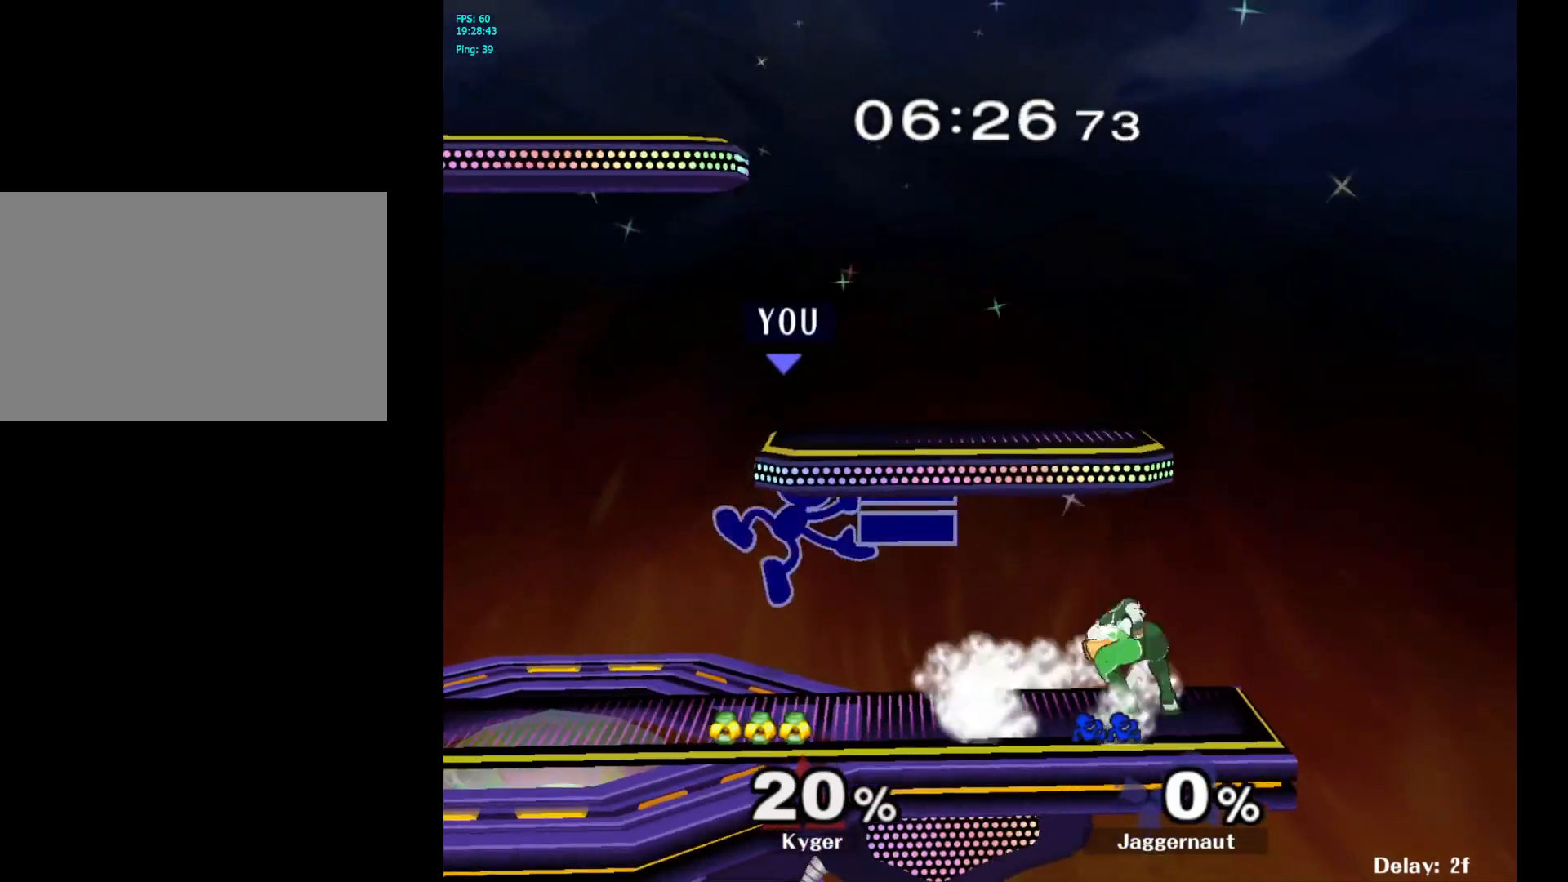
{"buttons": [], "left_stick": "up-right", "right_stick": "center", "events": [[183, "left_stick", "down"], [200, "R1", "down"], [367, "R1", "up"], [367, "left_stick", "center"], [500, "left_stick", "up-right"]]}
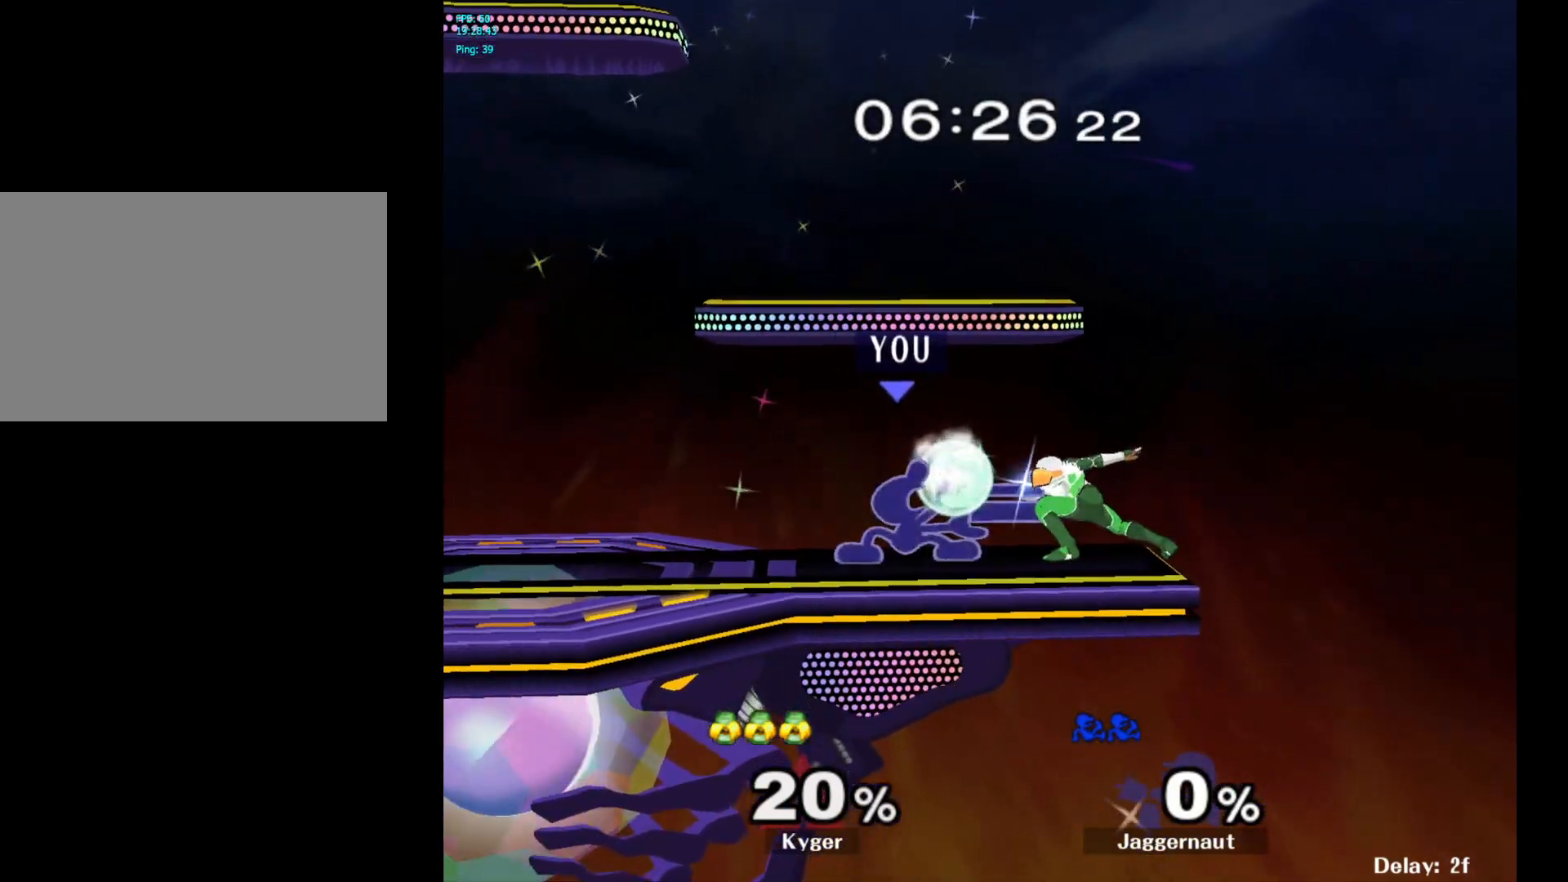
{"buttons": [], "left_stick": "center", "right_stick": "center", "events": [[83, "A", "down"], [167, "left_stick", "center"], [183, "A", "up"], [350, "A", "down"], [483, "A", "up"]]}
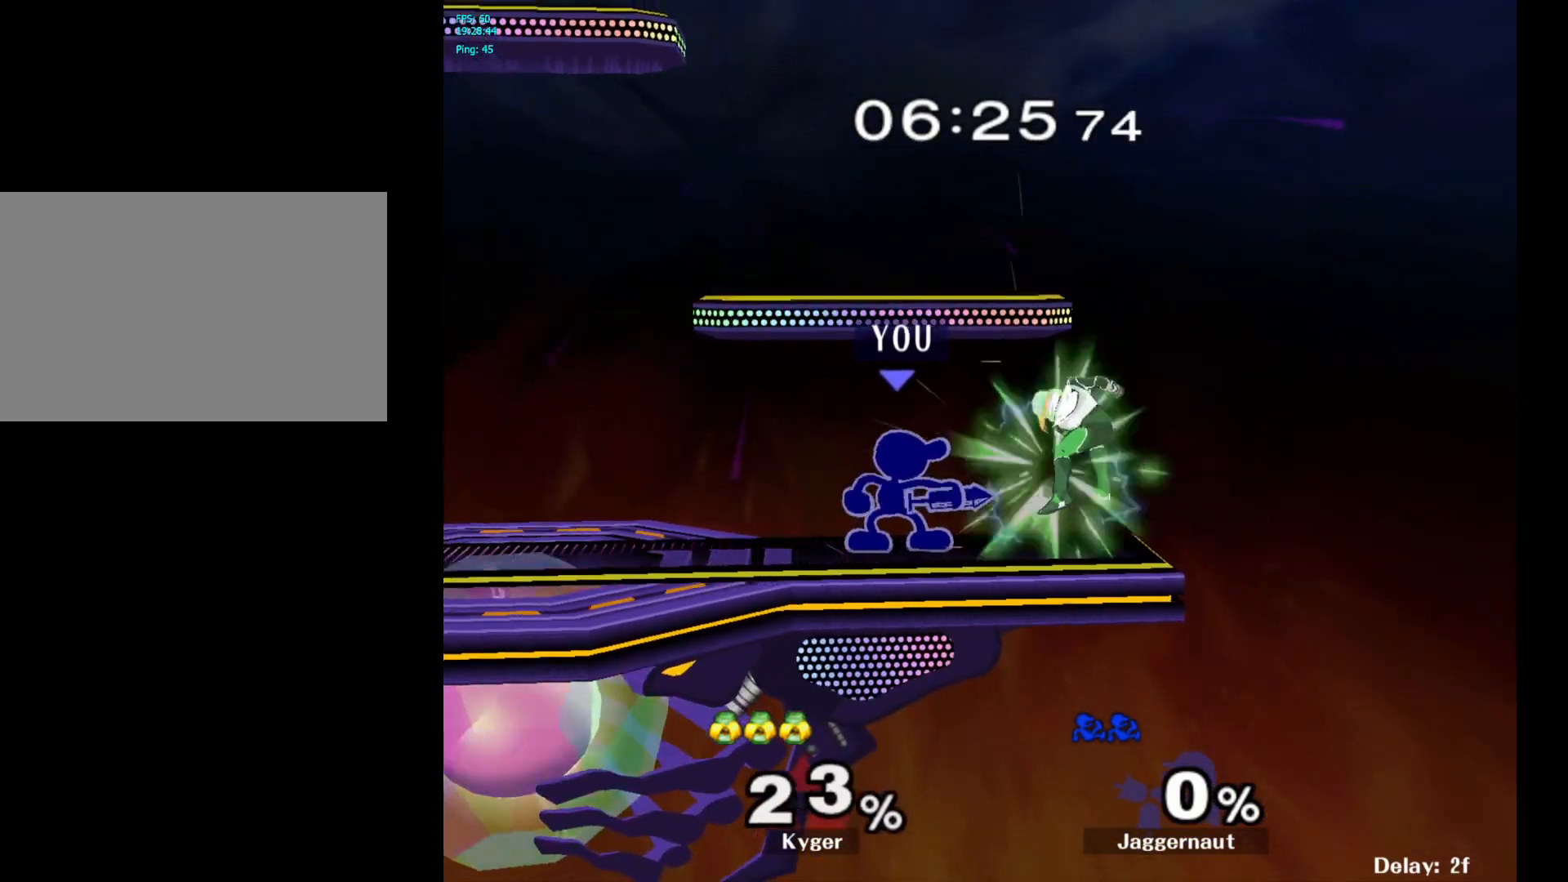
{"buttons": [], "left_stick": "center", "right_stick": "center", "events": [[167, "left_stick", "right"], [200, "A", "down"], [217, "left_stick", "center"], [250, "A", "up"]]}
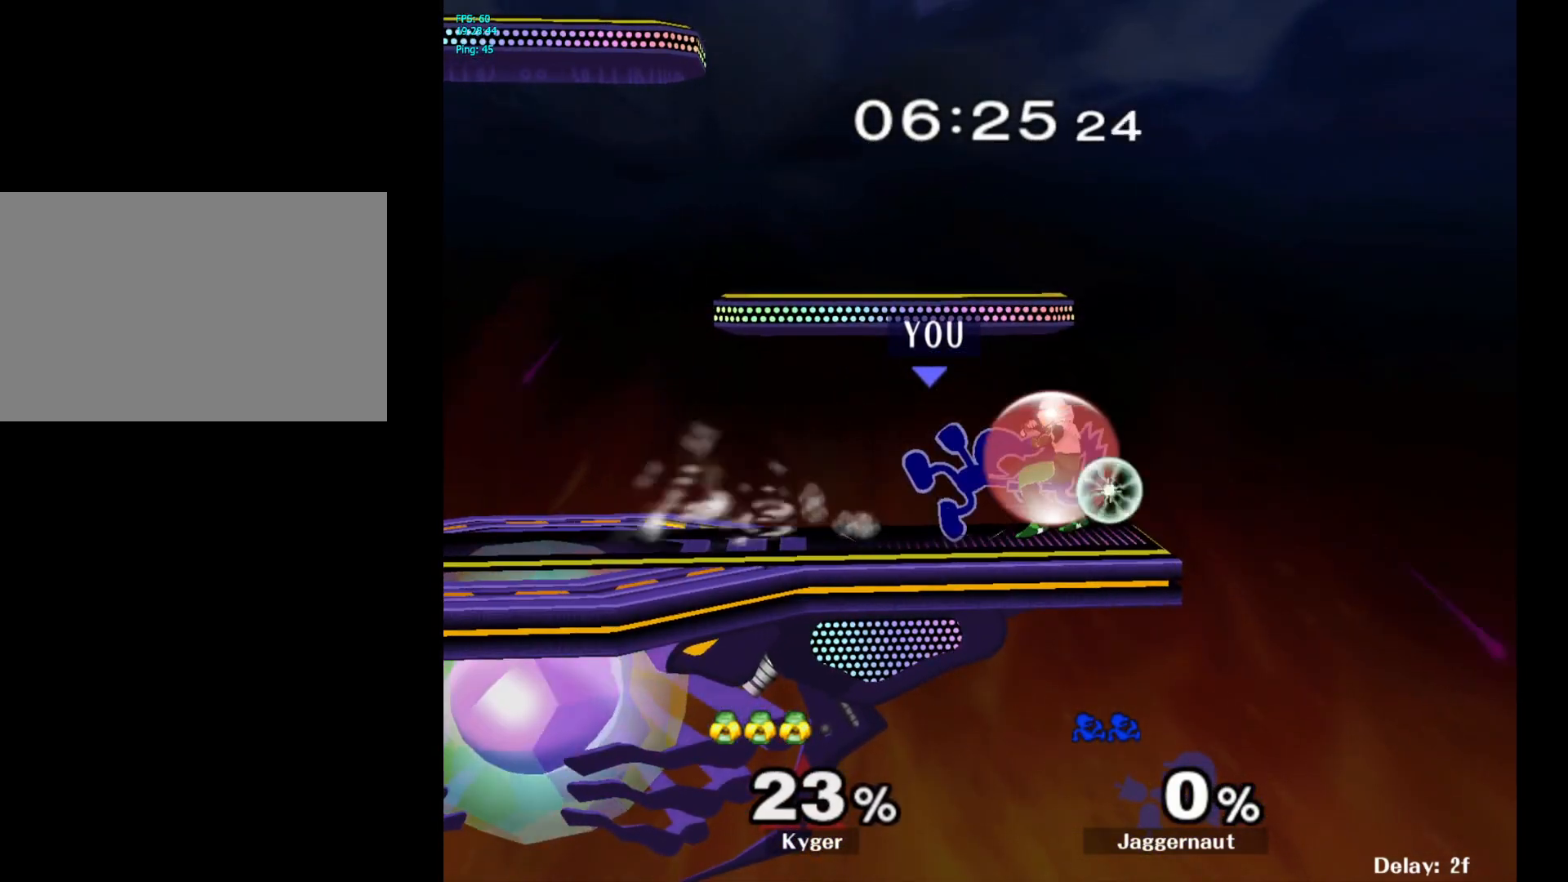
{"buttons": [], "left_stick": "down-right", "right_stick": "center", "events": [[500, "left_stick", "down-right"]]}
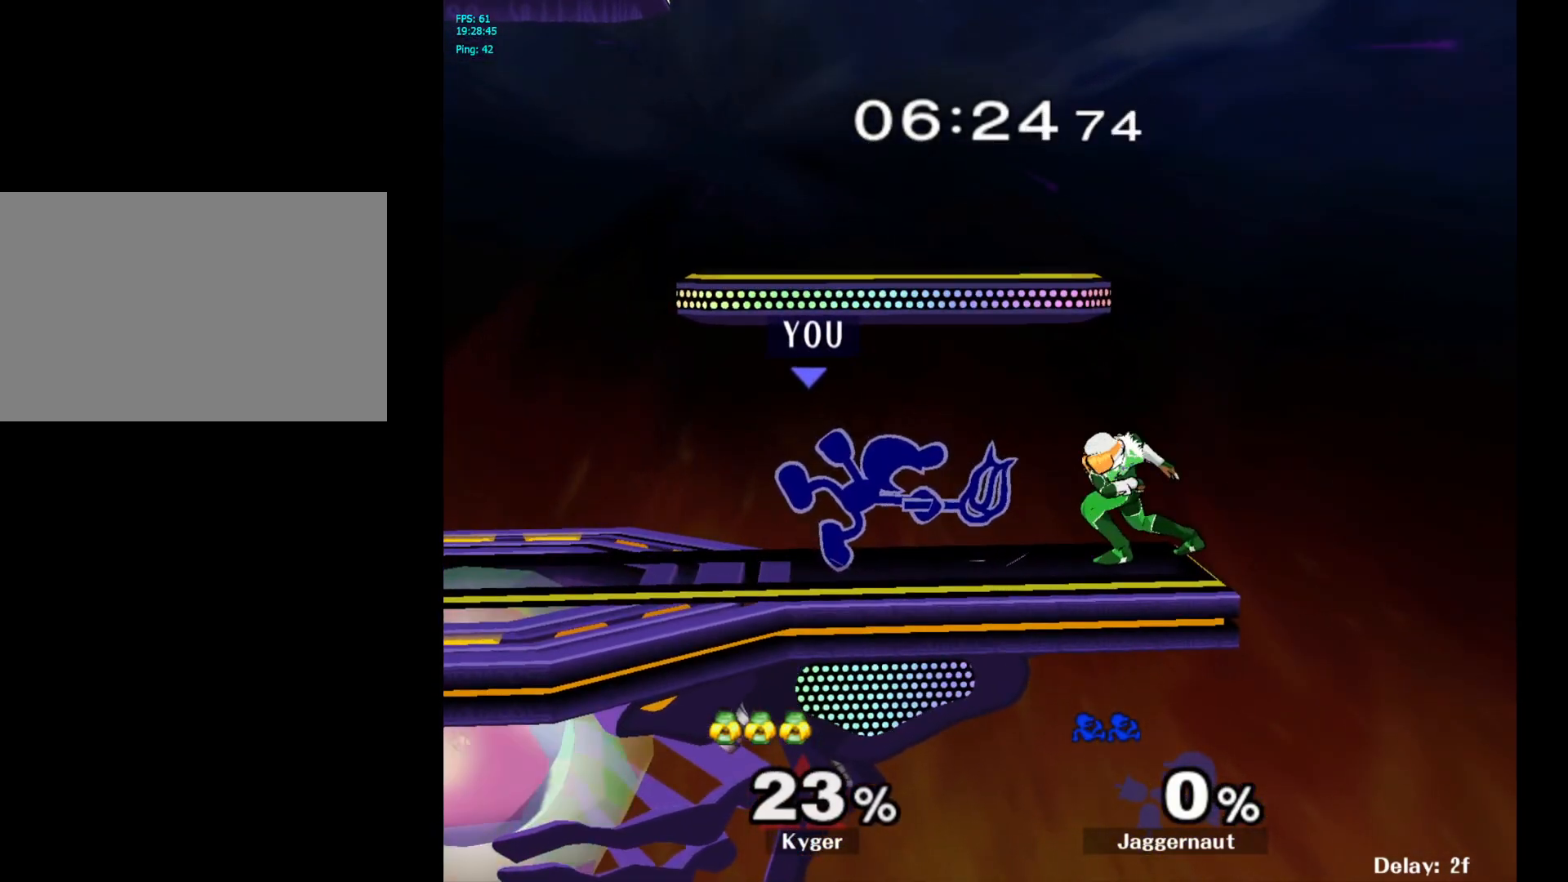
{"buttons": [], "left_stick": "center", "right_stick": "center", "events": [[17, "A", "down"], [50, "left_stick", "center"], [83, "A", "up"]]}
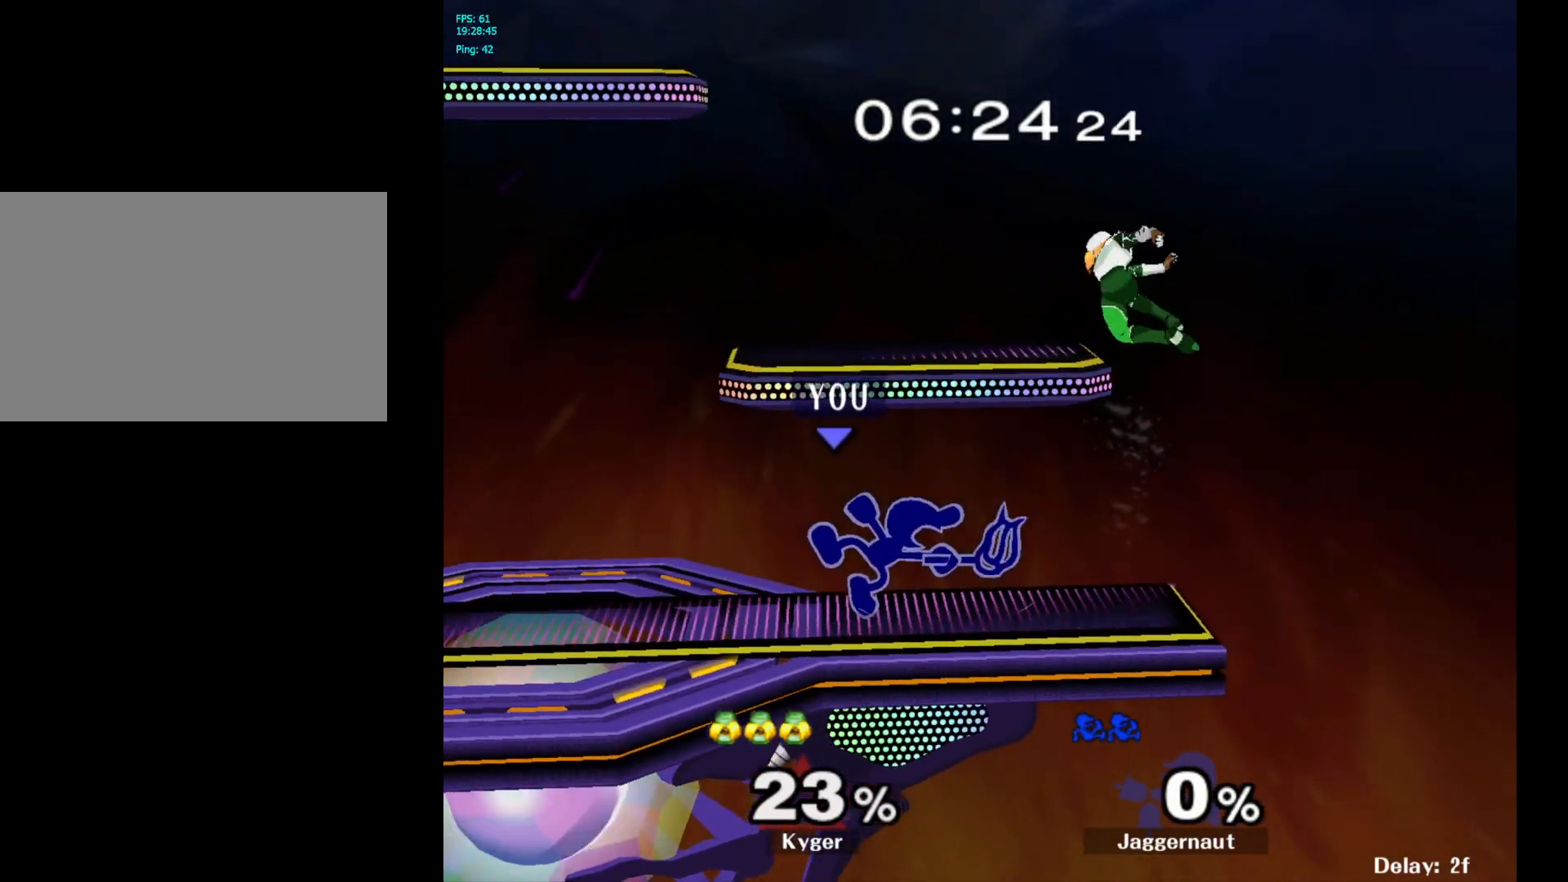
{"buttons": ["Y"], "left_stick": "right", "right_stick": "center", "events": [[183, "Y", "down"], [200, "left_stick", "down-left"], [250, "R1", "down"], [350, "Y", "up"], [383, "R1", "up"], [383, "left_stick", "center"], [483, "left_stick", "right"], [500, "Y", "down"]]}
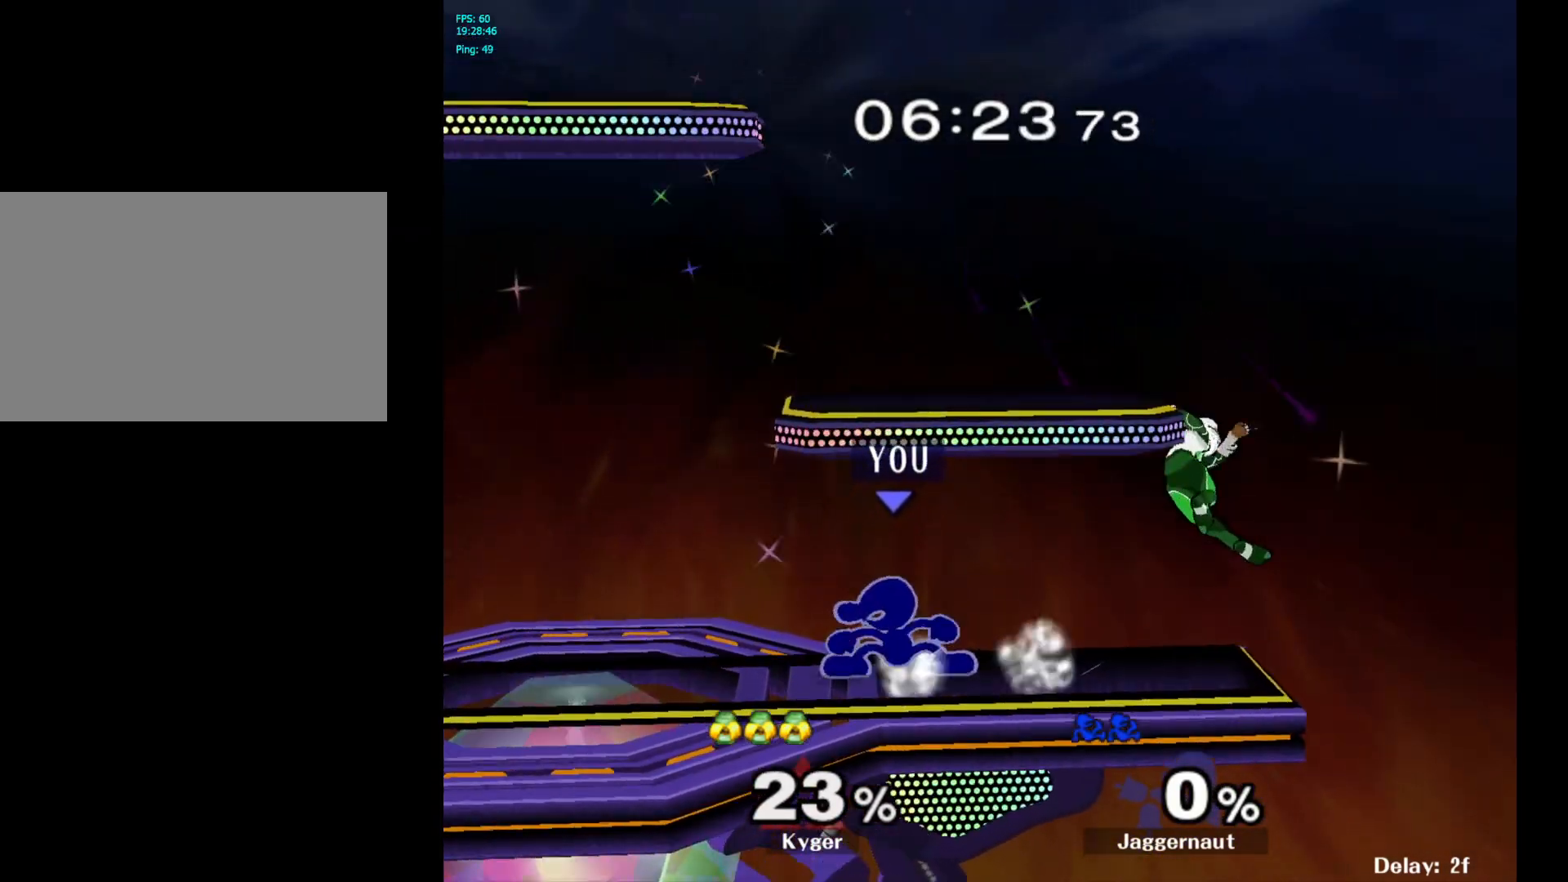
{"buttons": [], "left_stick": "up-left", "right_stick": "center", "events": [[33, "Y", "up"], [133, "A", "down"], [200, "A", "up"], [283, "left_stick", "center"], [467, "left_stick", "up-left"]]}
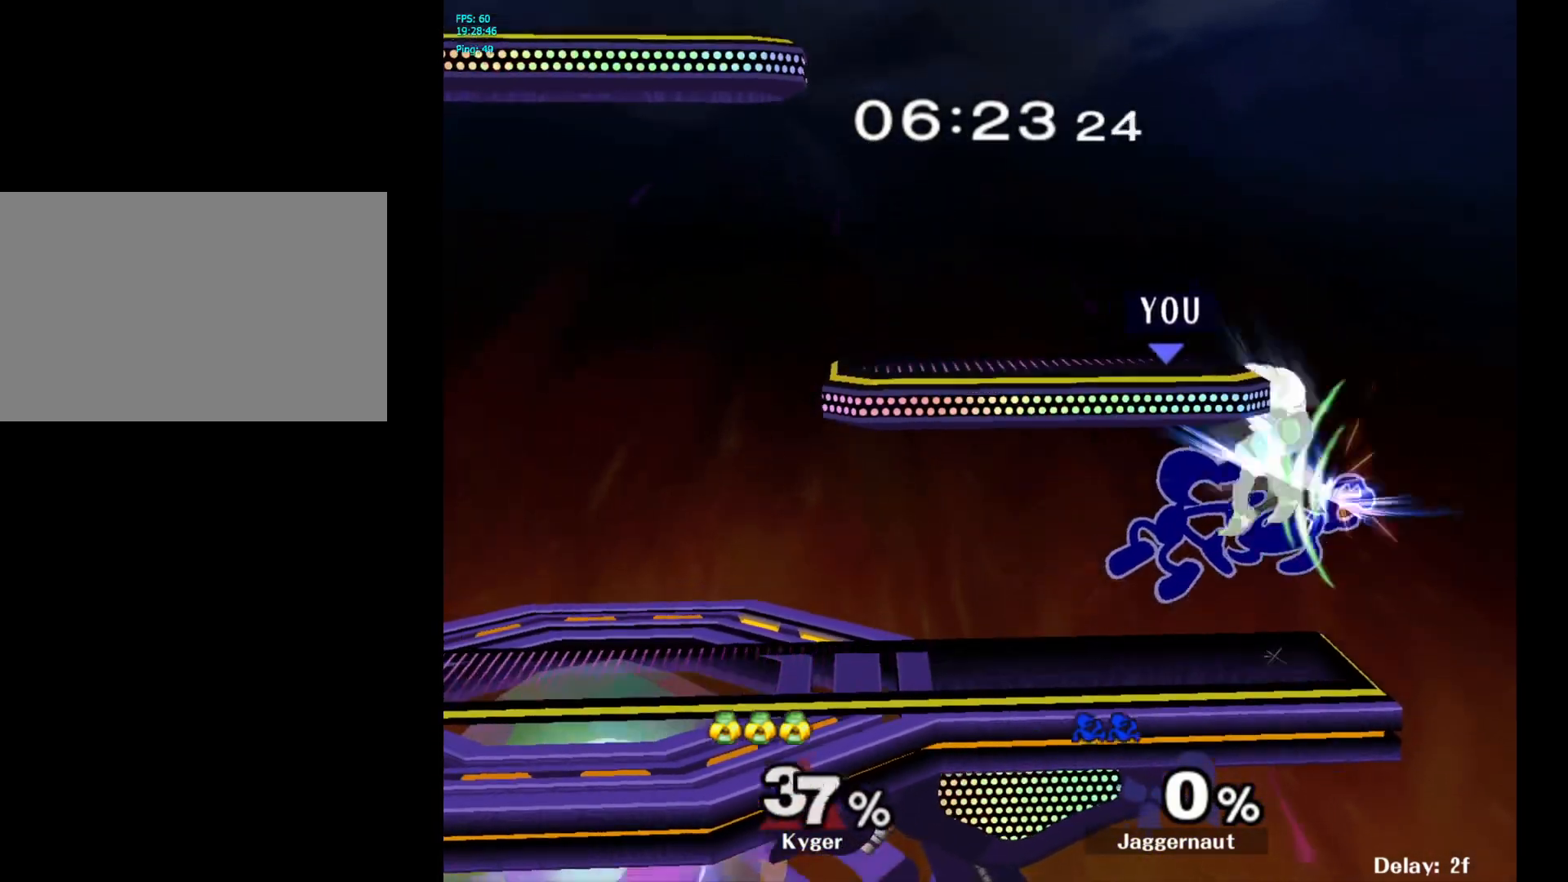
{"buttons": [], "left_stick": "up", "right_stick": "center", "events": [[100, "R1", "down"], [100, "left_stick", "up"], [317, "R1", "up"]]}
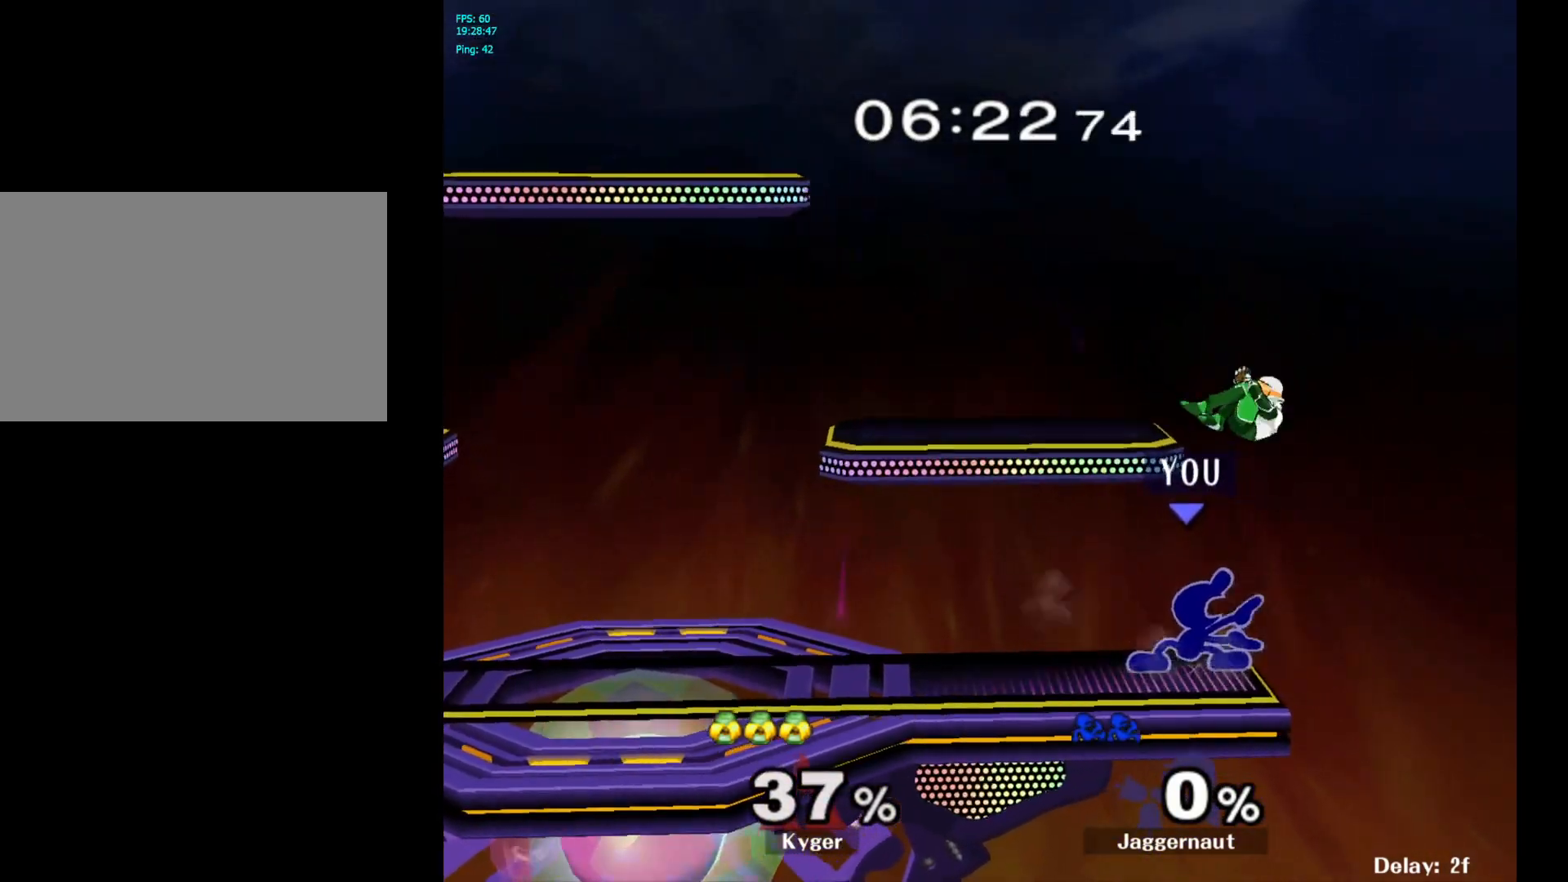
{"buttons": [], "left_stick": "up", "right_stick": "center", "events": [[17, "A", "down"], [100, "A", "up"], [183, "A", "down"], [233, "A", "up"], [300, "A", "down"], [433, "A", "up"]]}
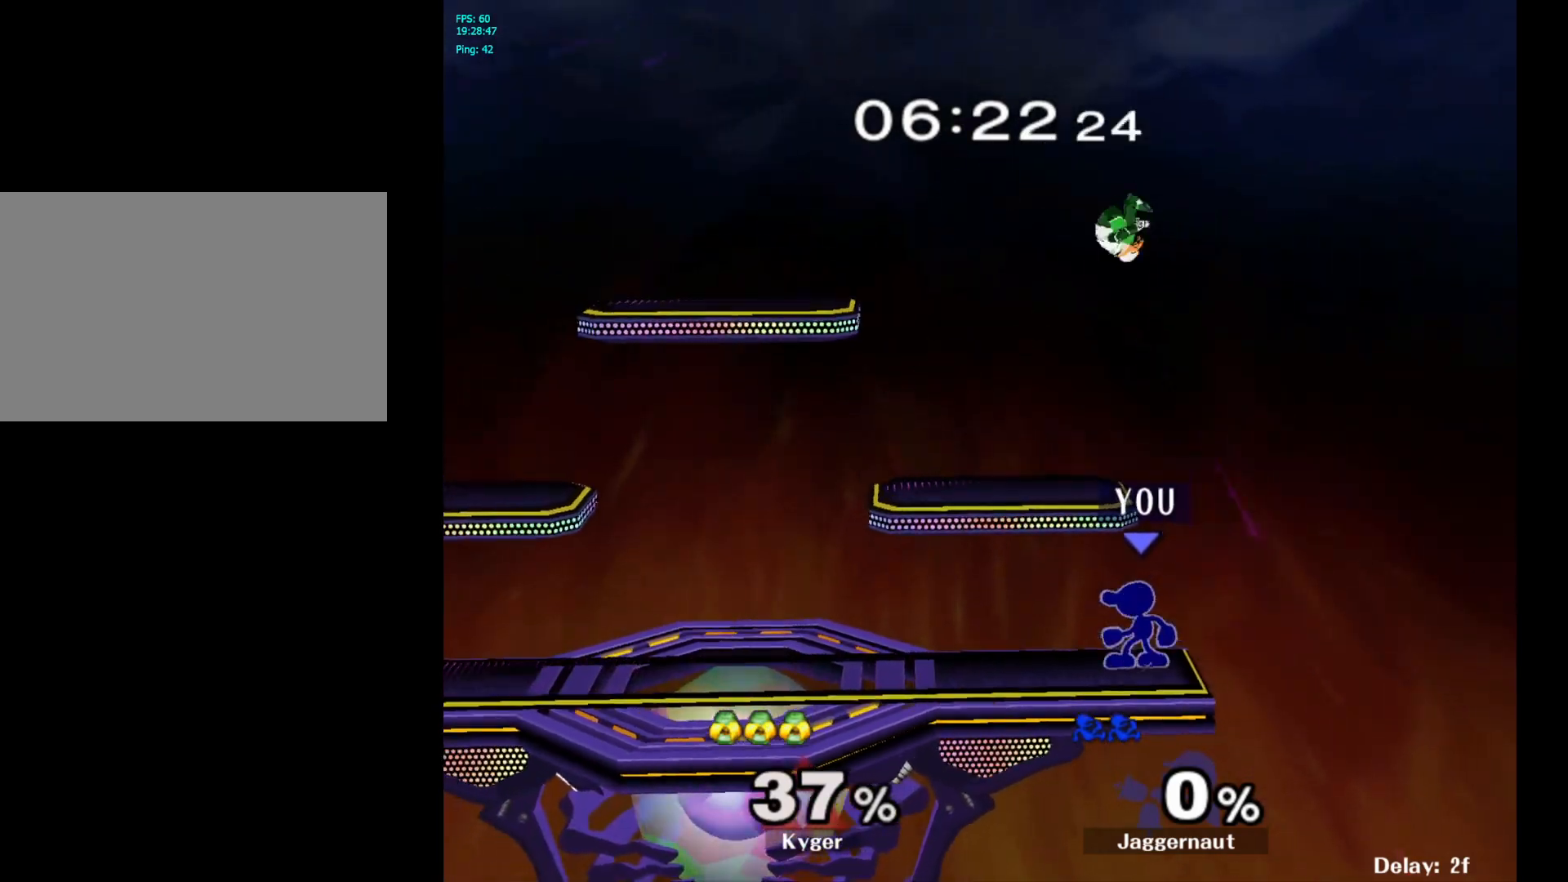
{"buttons": [], "left_stick": "center", "right_stick": "center", "events": [[67, "A", "down"], [183, "A", "up"], [383, "left_stick", "center"]]}
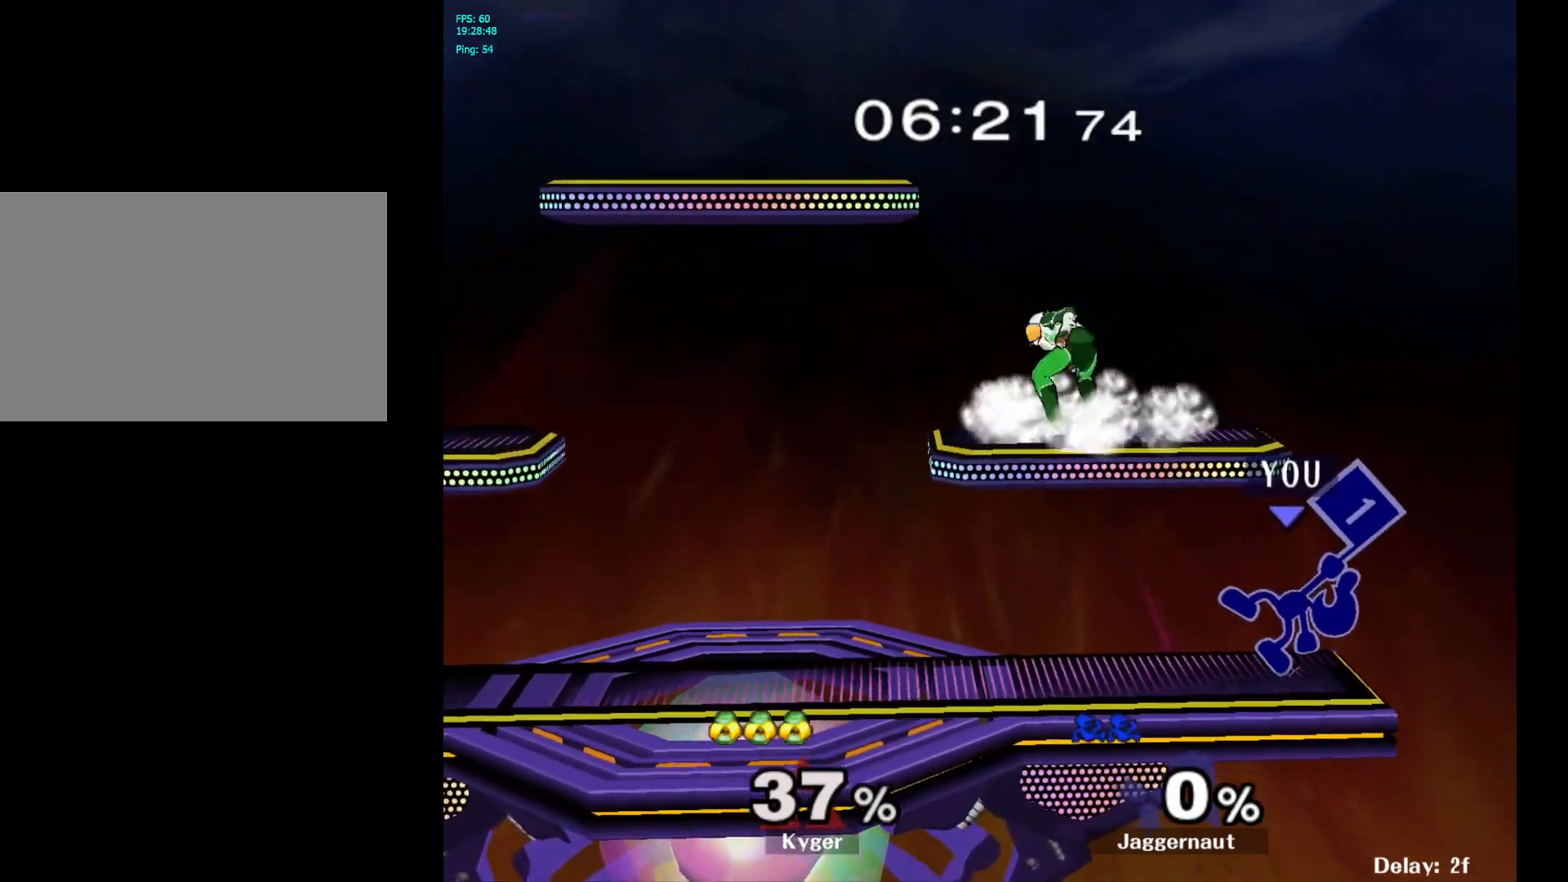
{"buttons": [], "left_stick": "left", "right_stick": "center", "events": [[67, "left_stick", "left"], [117, "Y", "down"], [200, "A", "down"], [300, "left_stick", "up-left"], [317, "Y", "up"], [400, "left_stick", "left"], [433, "A", "up"]]}
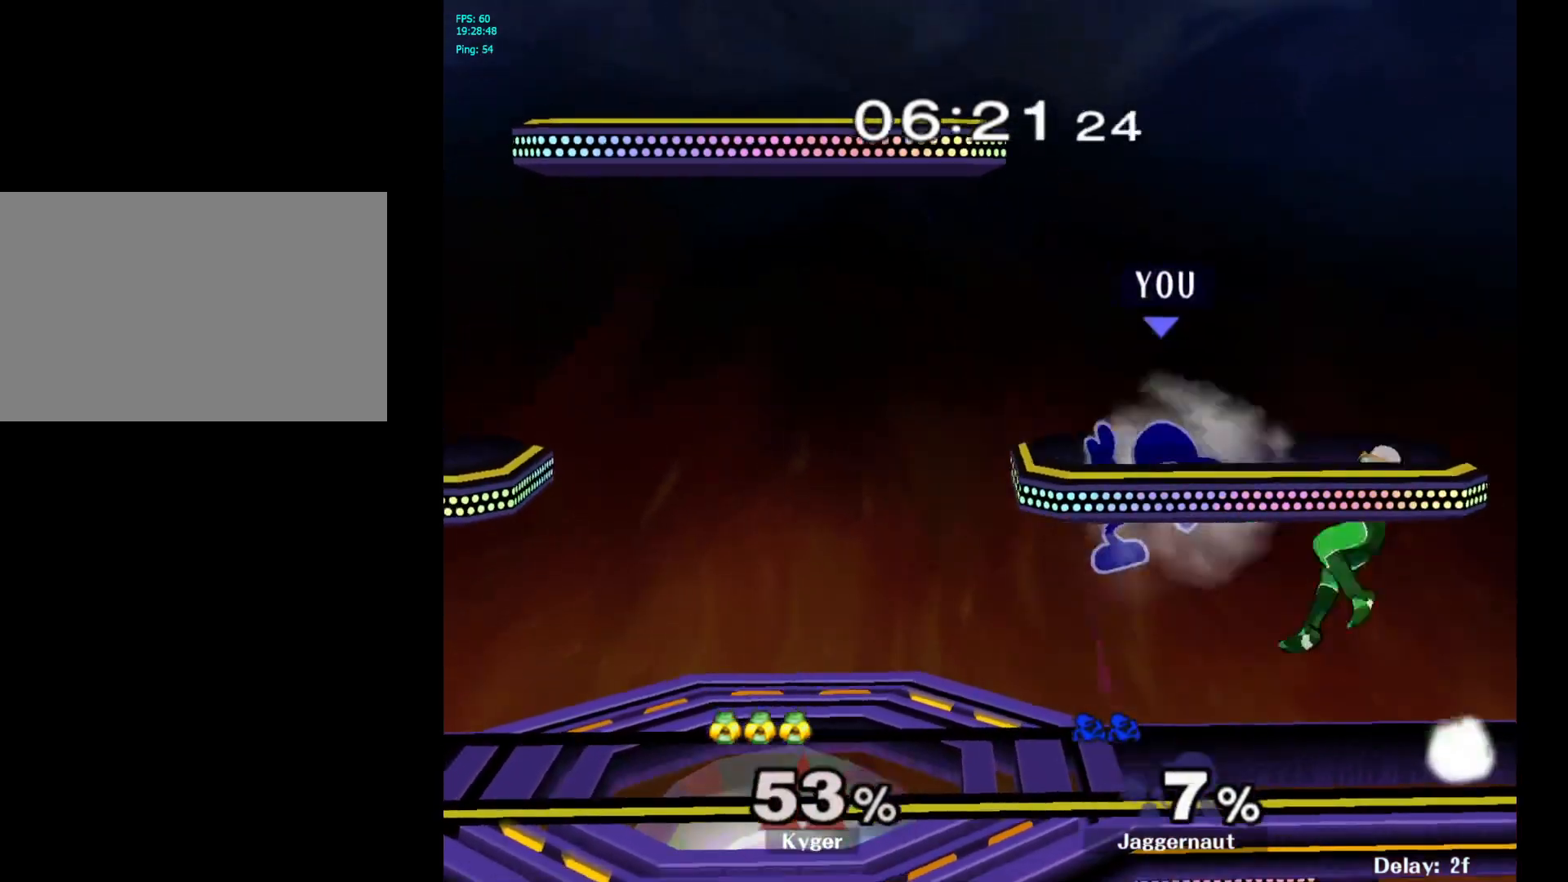
{"buttons": [], "left_stick": "center", "right_stick": "center", "events": [[400, "left_stick", "center"]]}
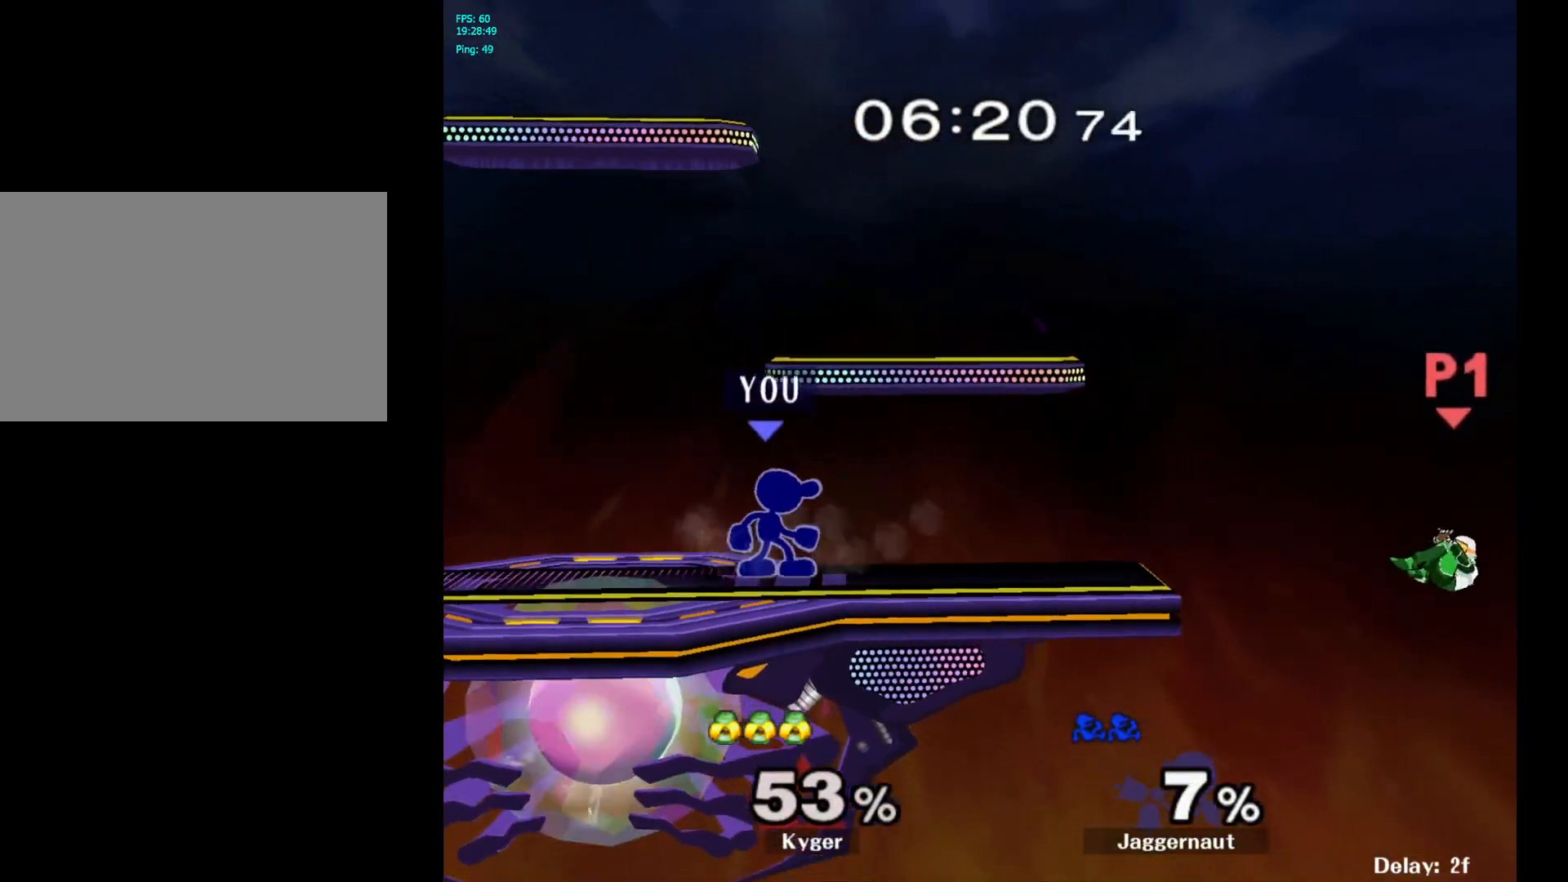
{"buttons": [], "left_stick": "down", "right_stick": "center", "events": [[67, "left_stick", "right"], [350, "left_stick", "down"]]}
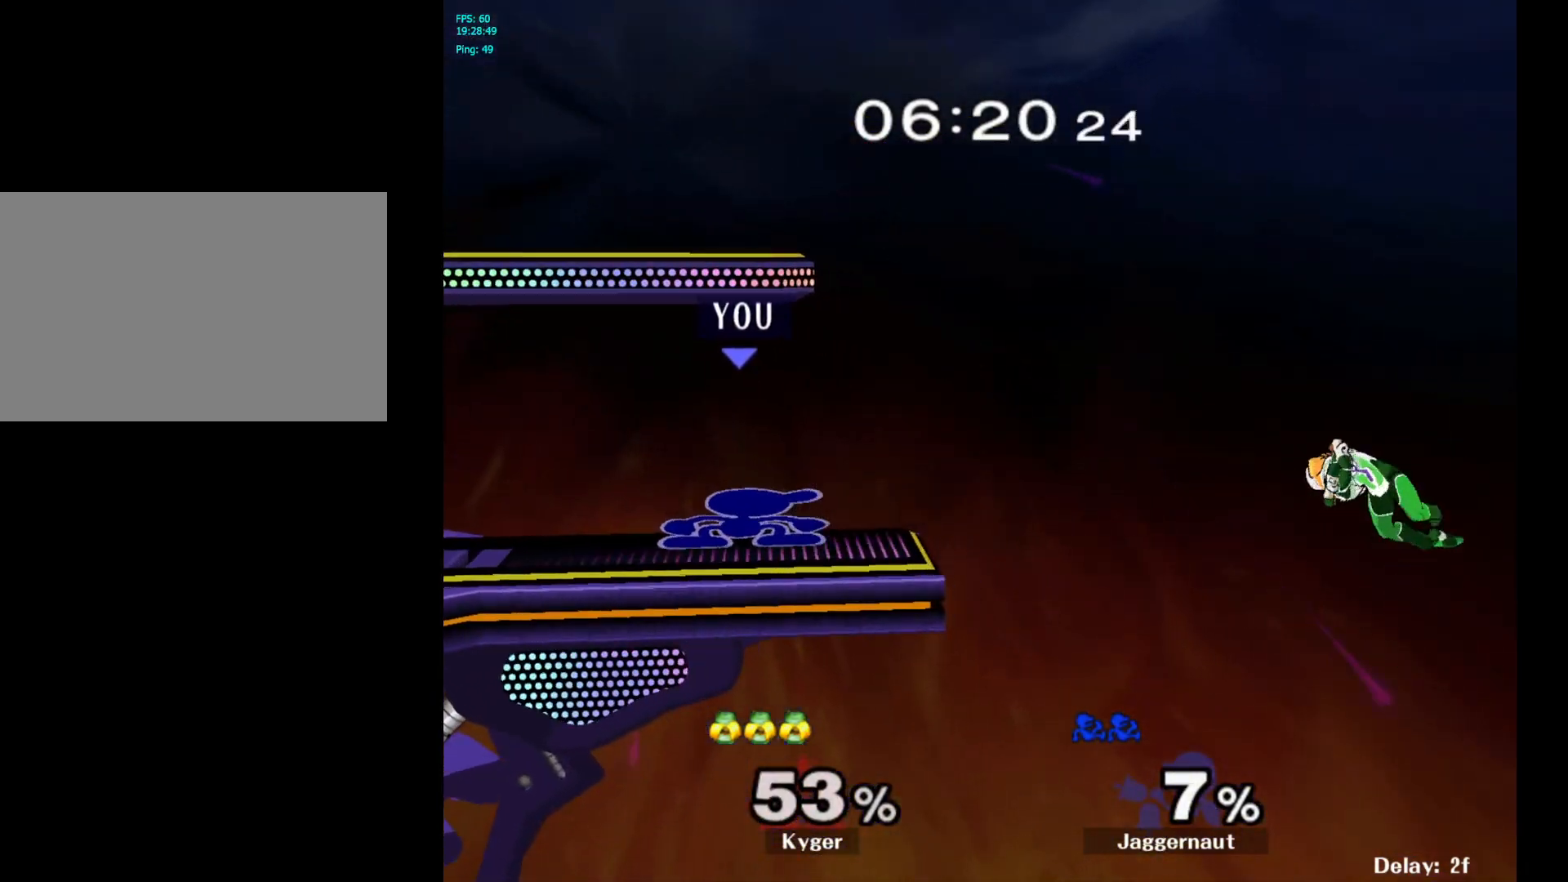
{"buttons": [], "left_stick": "center", "right_stick": "center", "events": [[83, "left_stick", "down-right"], [200, "left_stick", "center"]]}
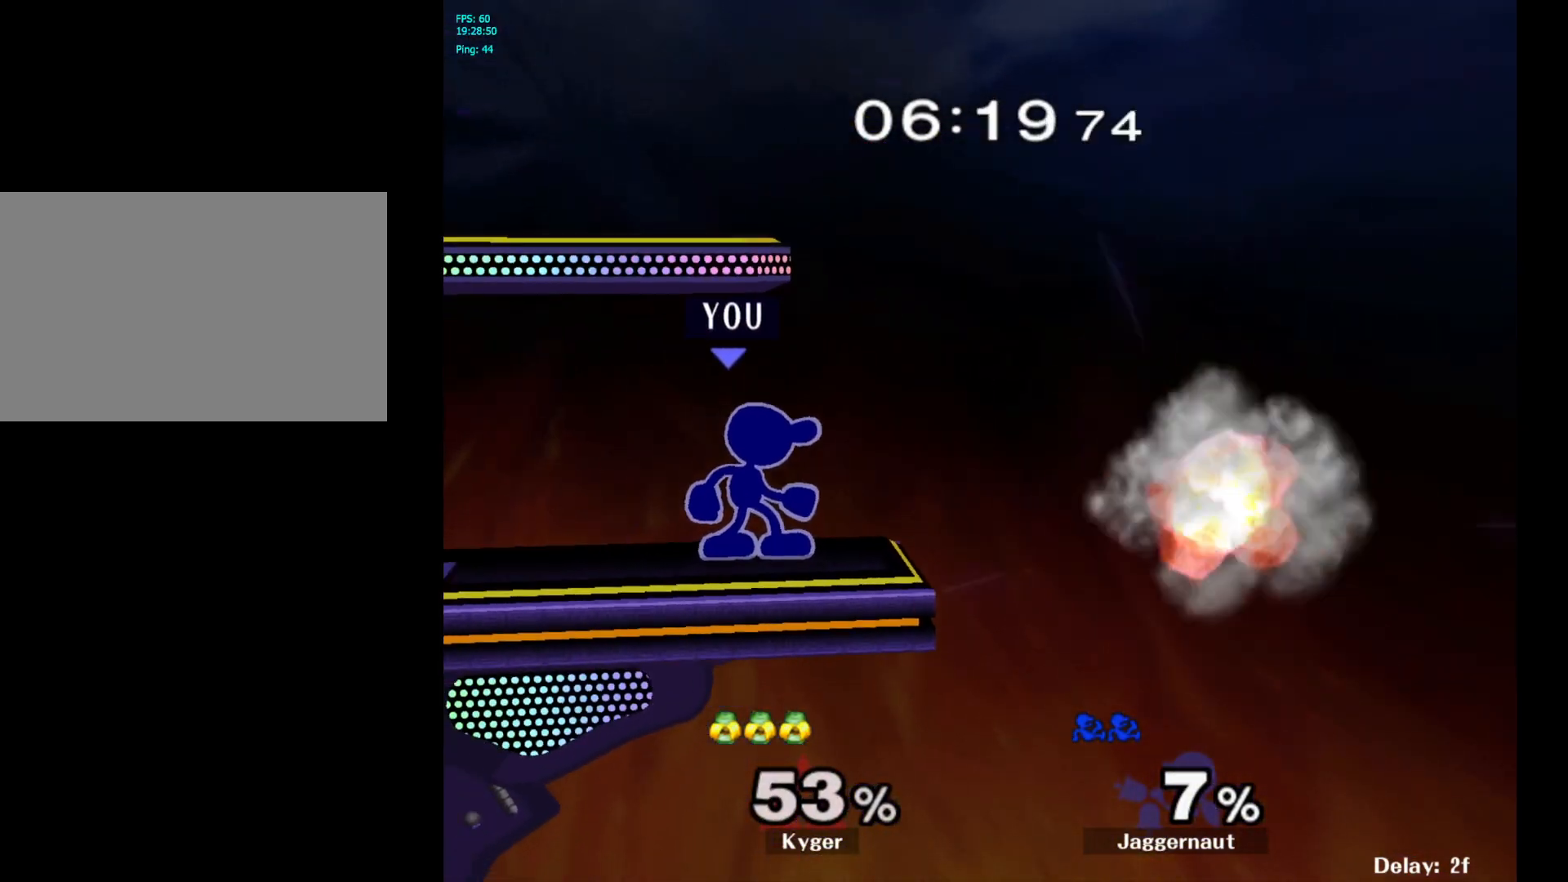
{"buttons": [], "left_stick": "center", "right_stick": "center", "events": [[17, "left_stick", "right"], [33, "A", "down"], [67, "left_stick", "center"], [133, "A", "up"]]}
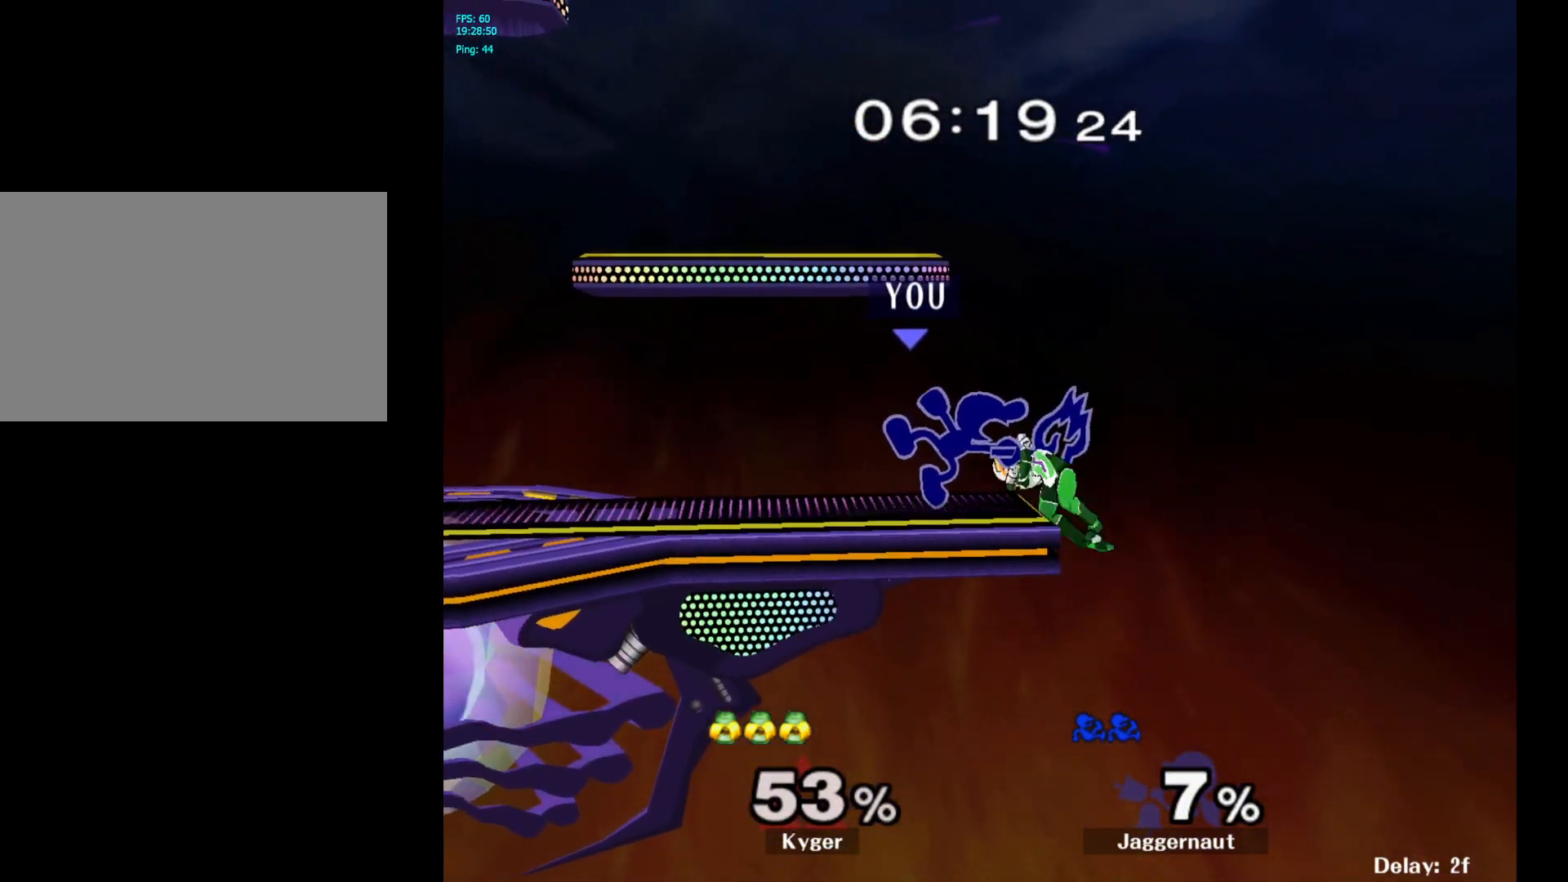
{"buttons": ["R1"], "left_stick": "center", "right_stick": "center", "events": [[17, "R1", "down"]]}
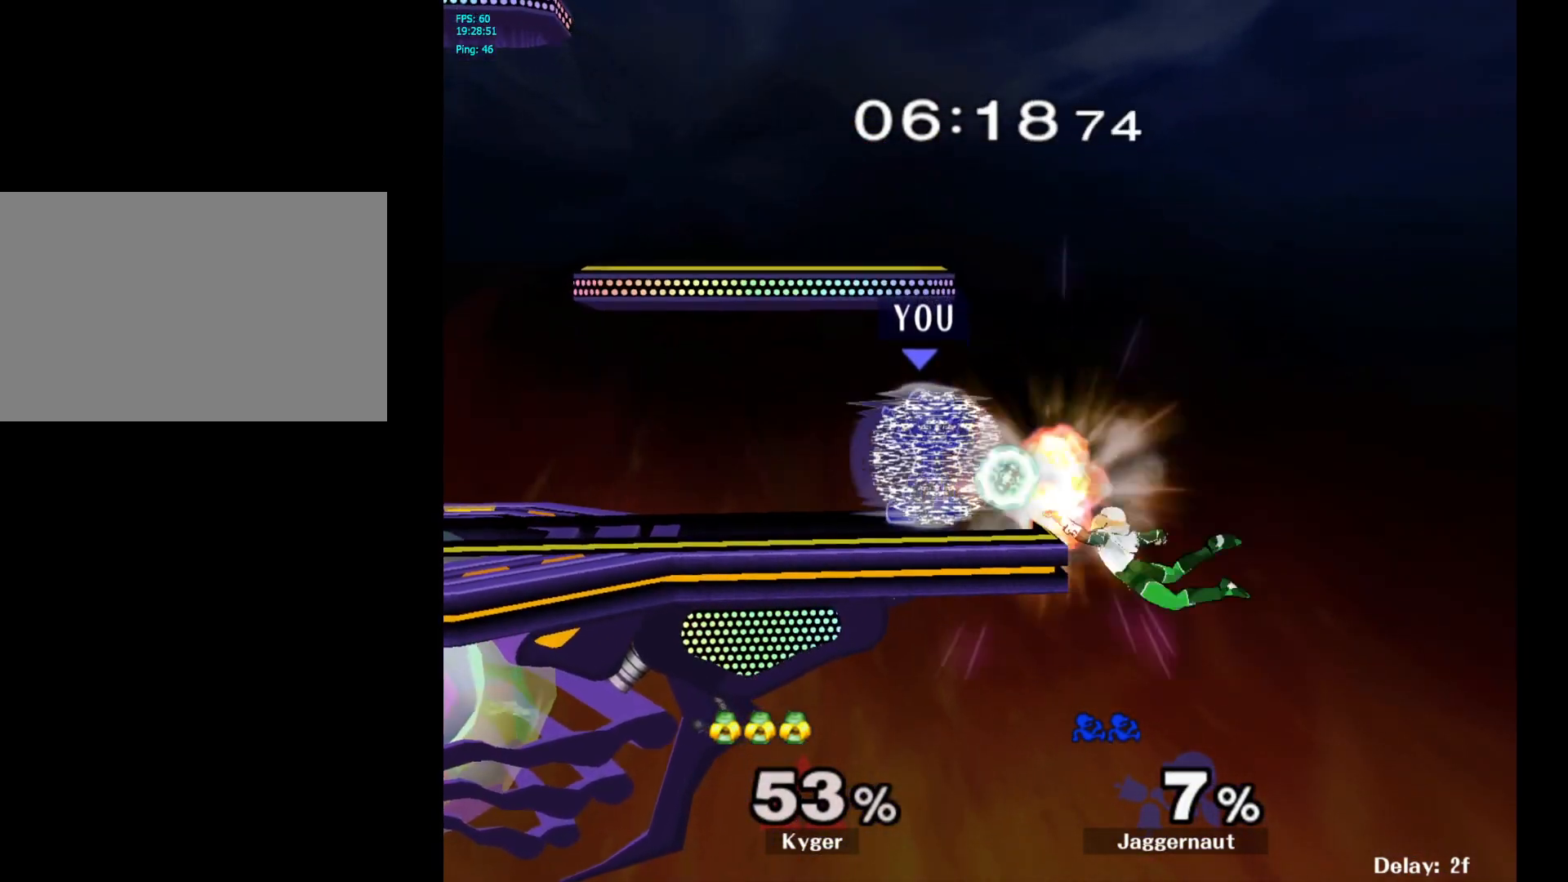
{"buttons": ["Y", "R1"], "left_stick": "down-left", "right_stick": "center", "events": [[250, "R1", "up"], [417, "Y", "down"], [433, "left_stick", "down-left"], [483, "R1", "down"]]}
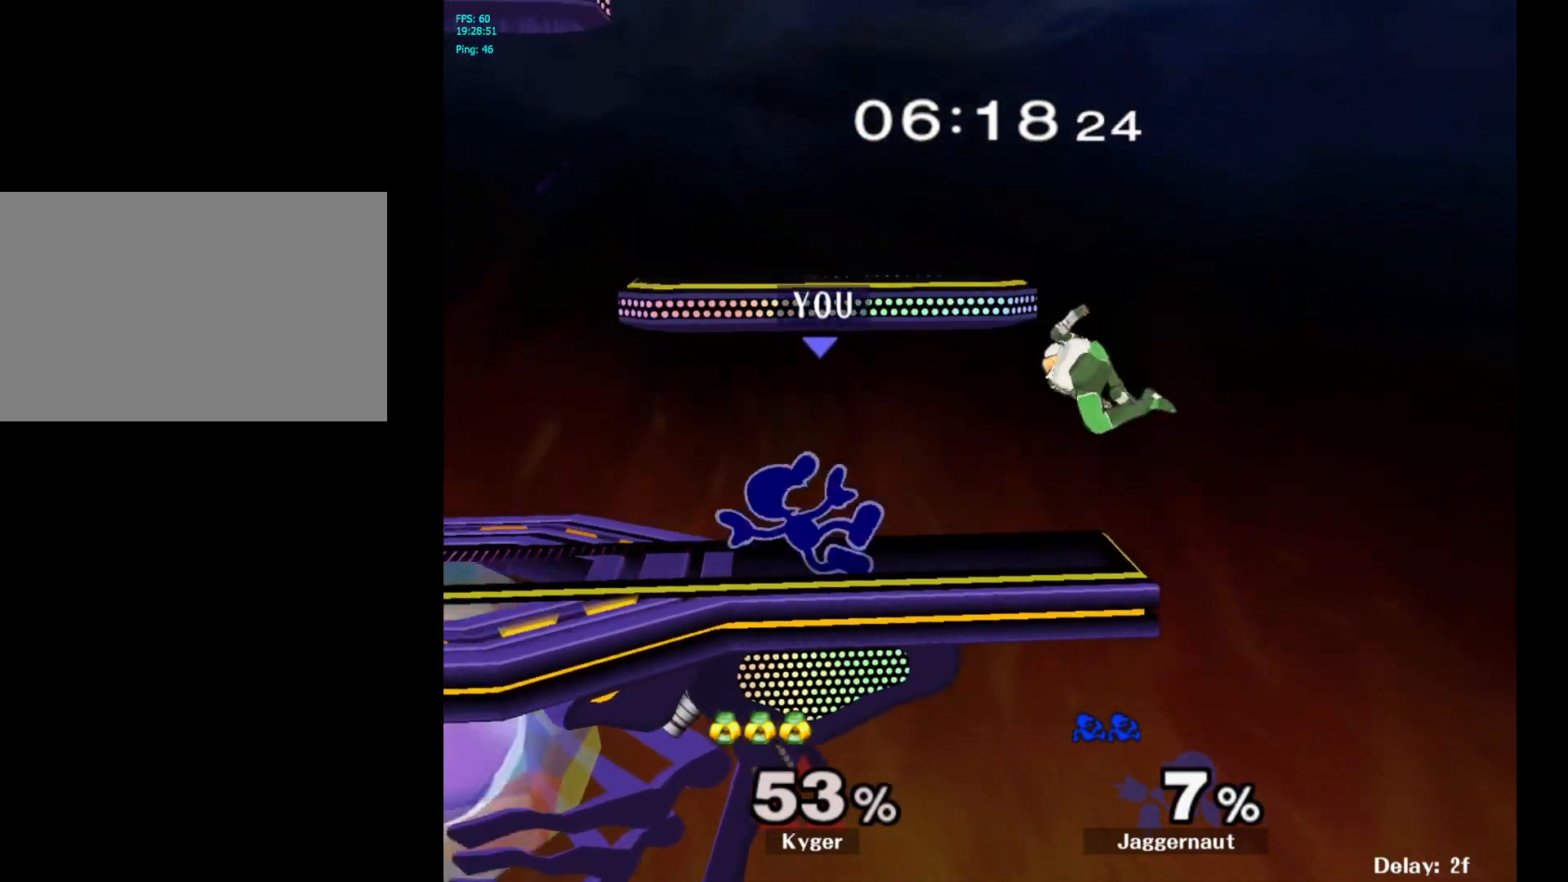
{"buttons": [], "left_stick": "center", "right_stick": "center", "events": [[100, "Y", "up"], [133, "left_stick", "center"], [150, "R1", "up"], [267, "Y", "down"], [267, "left_stick", "down-right"], [300, "Y", "up"], [433, "left_stick", "left"], [500, "left_stick", "center"]]}
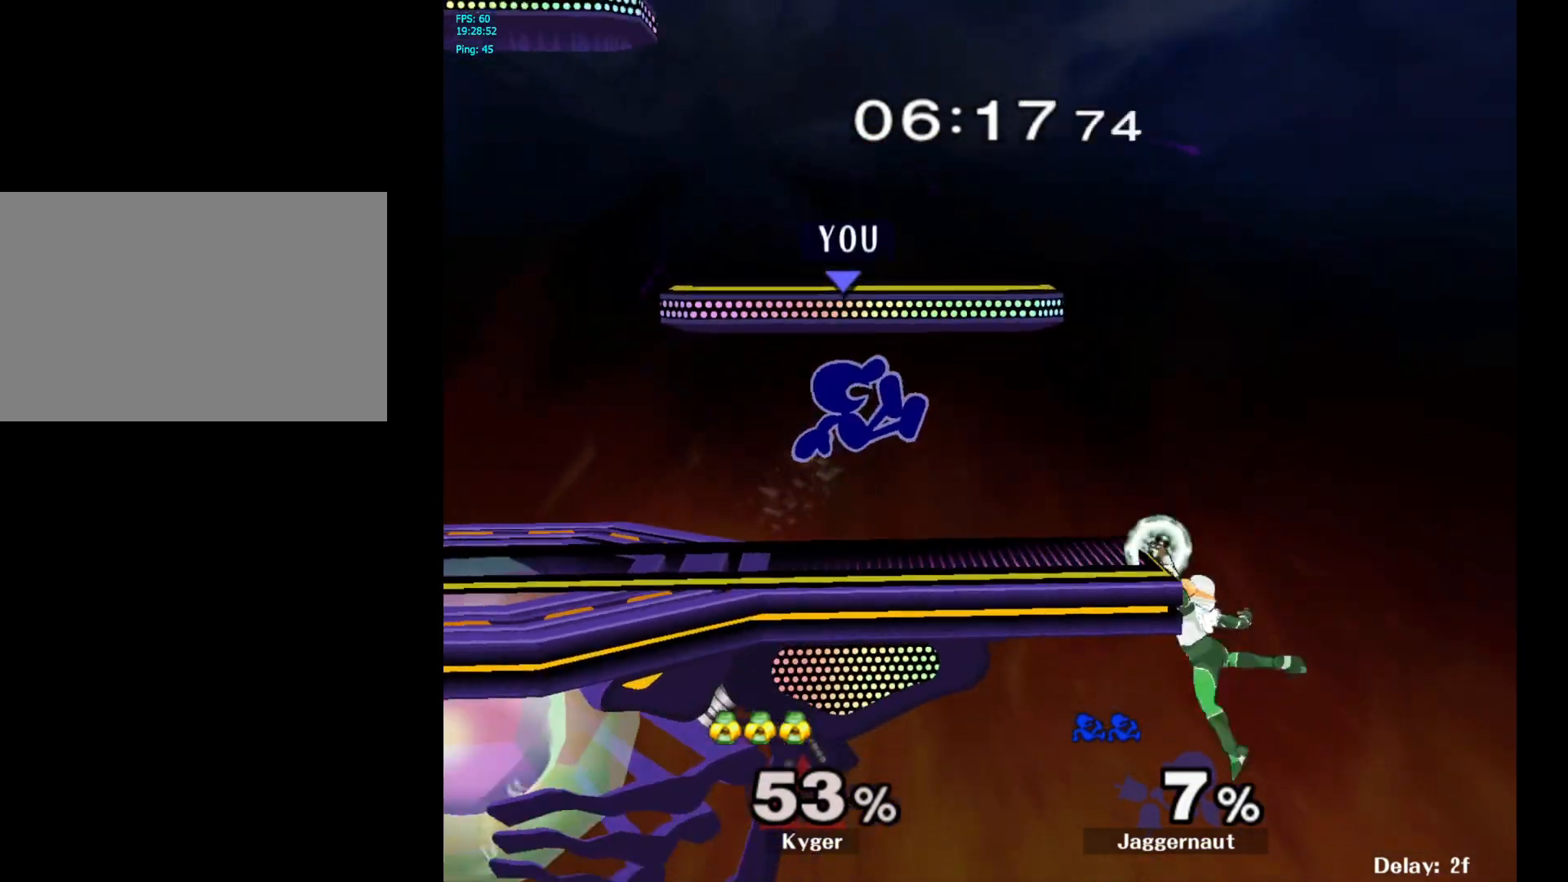
{"buttons": [], "left_stick": "center", "right_stick": "center", "events": [[117, "Y", "down"], [117, "left_stick", "left"], [233, "left_stick", "center"], [267, "R1", "down"], [350, "Y", "up"], [383, "R1", "up"]]}
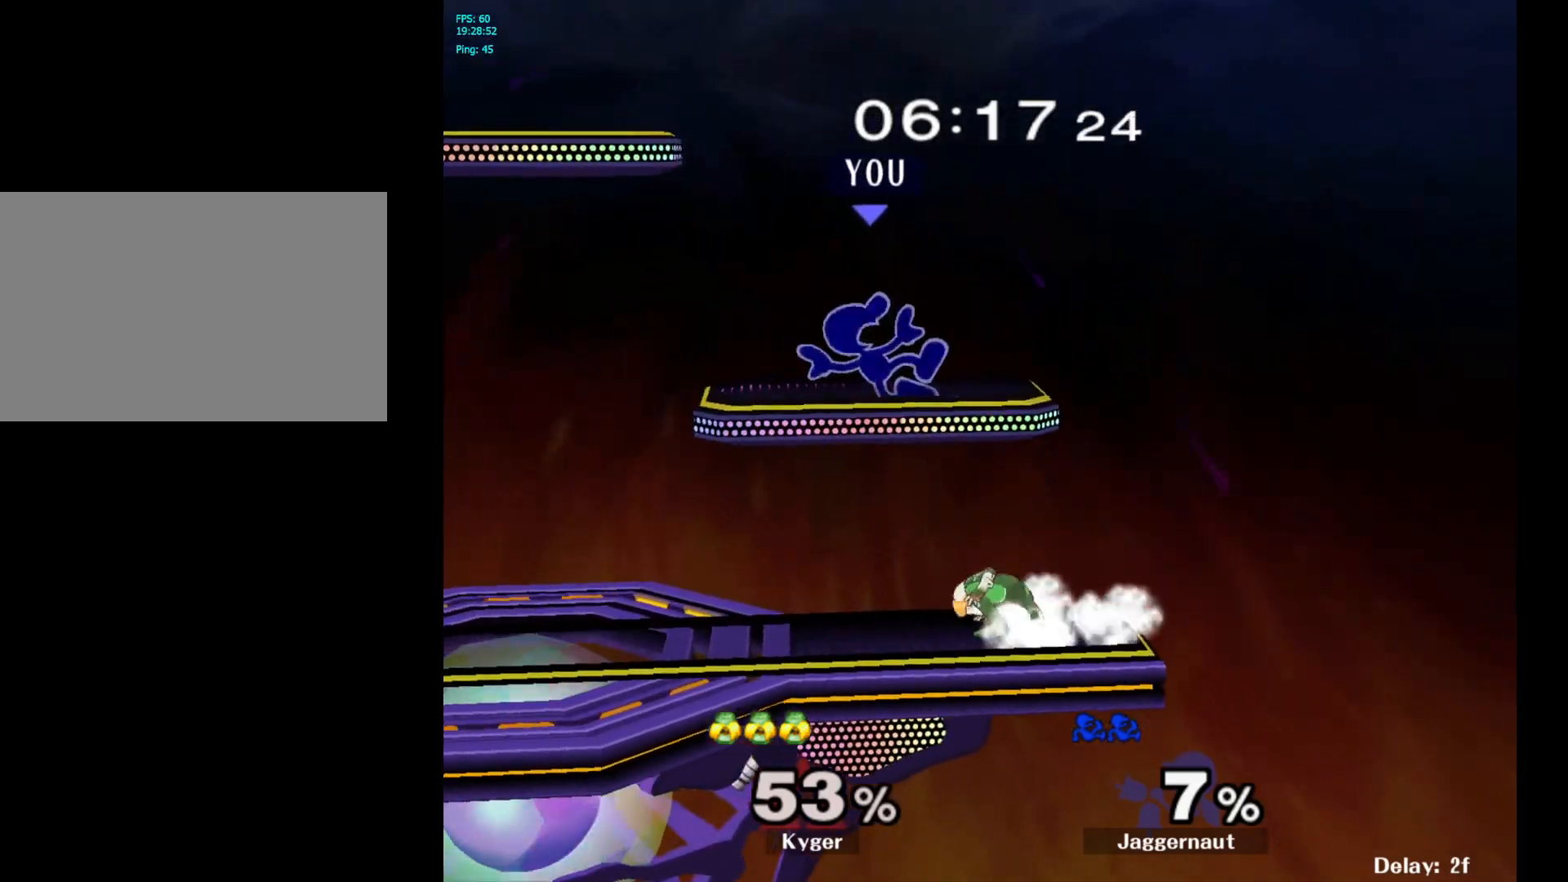
{"buttons": ["R1"], "left_stick": "center", "right_stick": "center", "events": [[300, "R1", "down"]]}
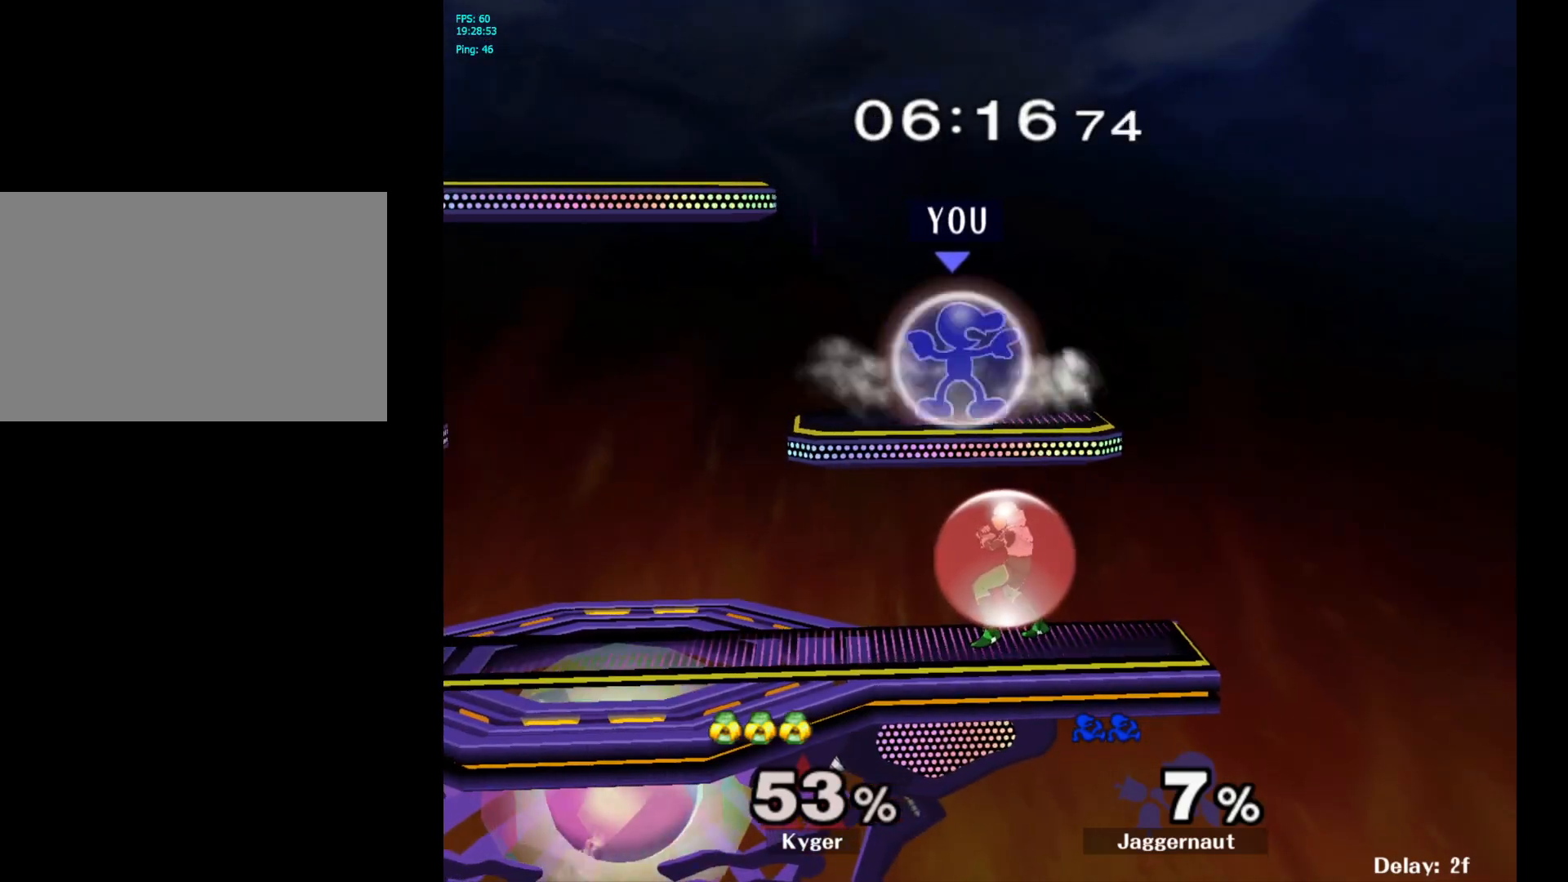
{"buttons": ["R1"], "left_stick": "center", "right_stick": "center", "events": []}
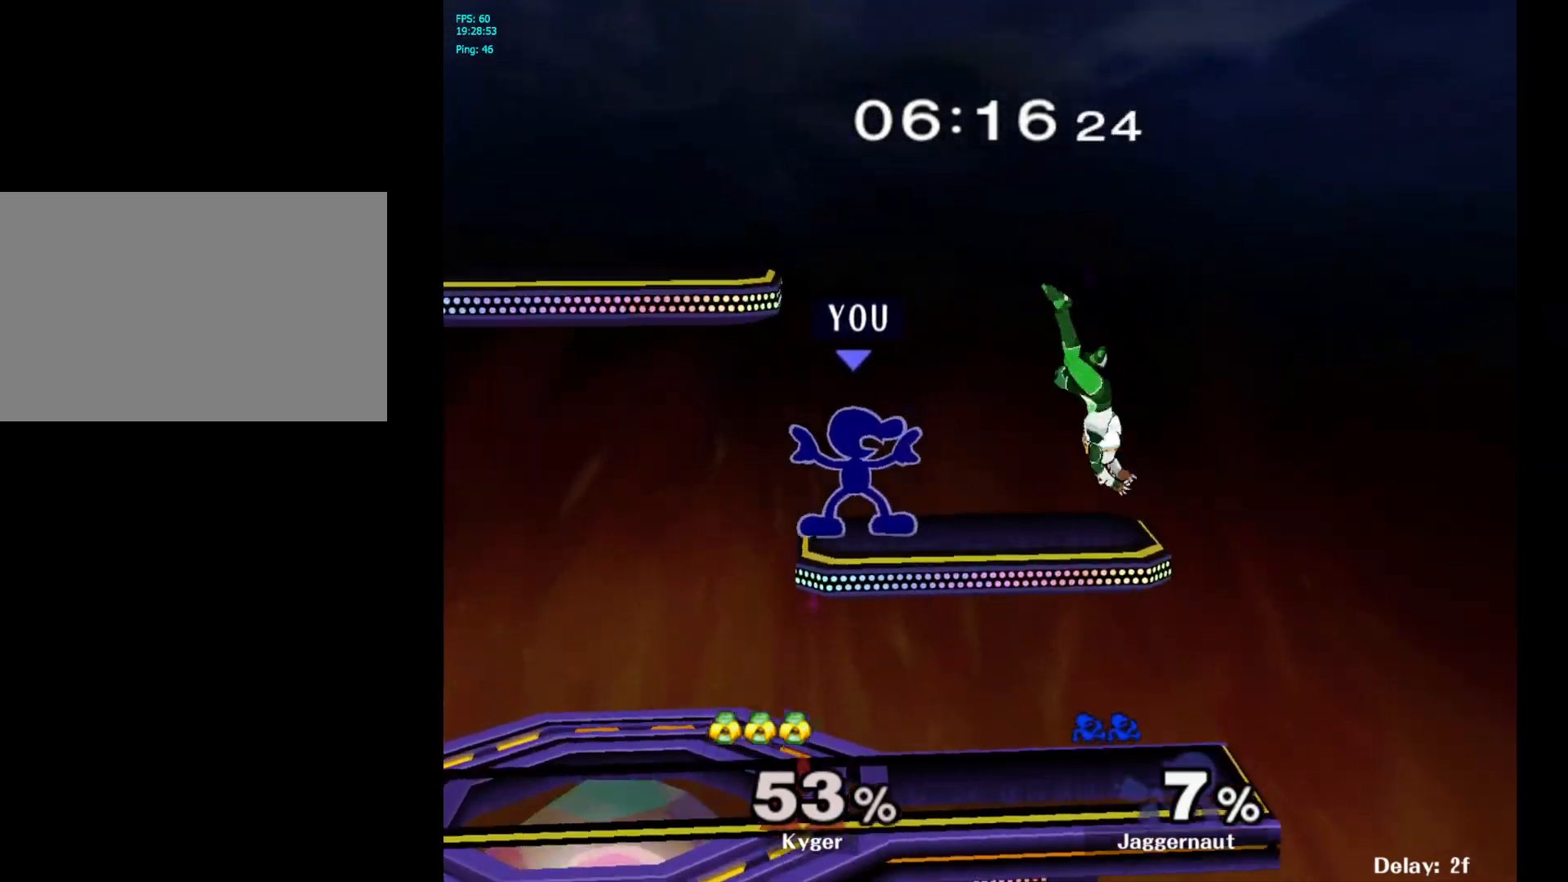
{"buttons": [], "left_stick": "left", "right_stick": "center", "events": [[33, "Y", "down"], [117, "Y", "up"], [150, "R1", "up"], [150, "left_stick", "right"], [367, "left_stick", "up"], [450, "left_stick", "left"]]}